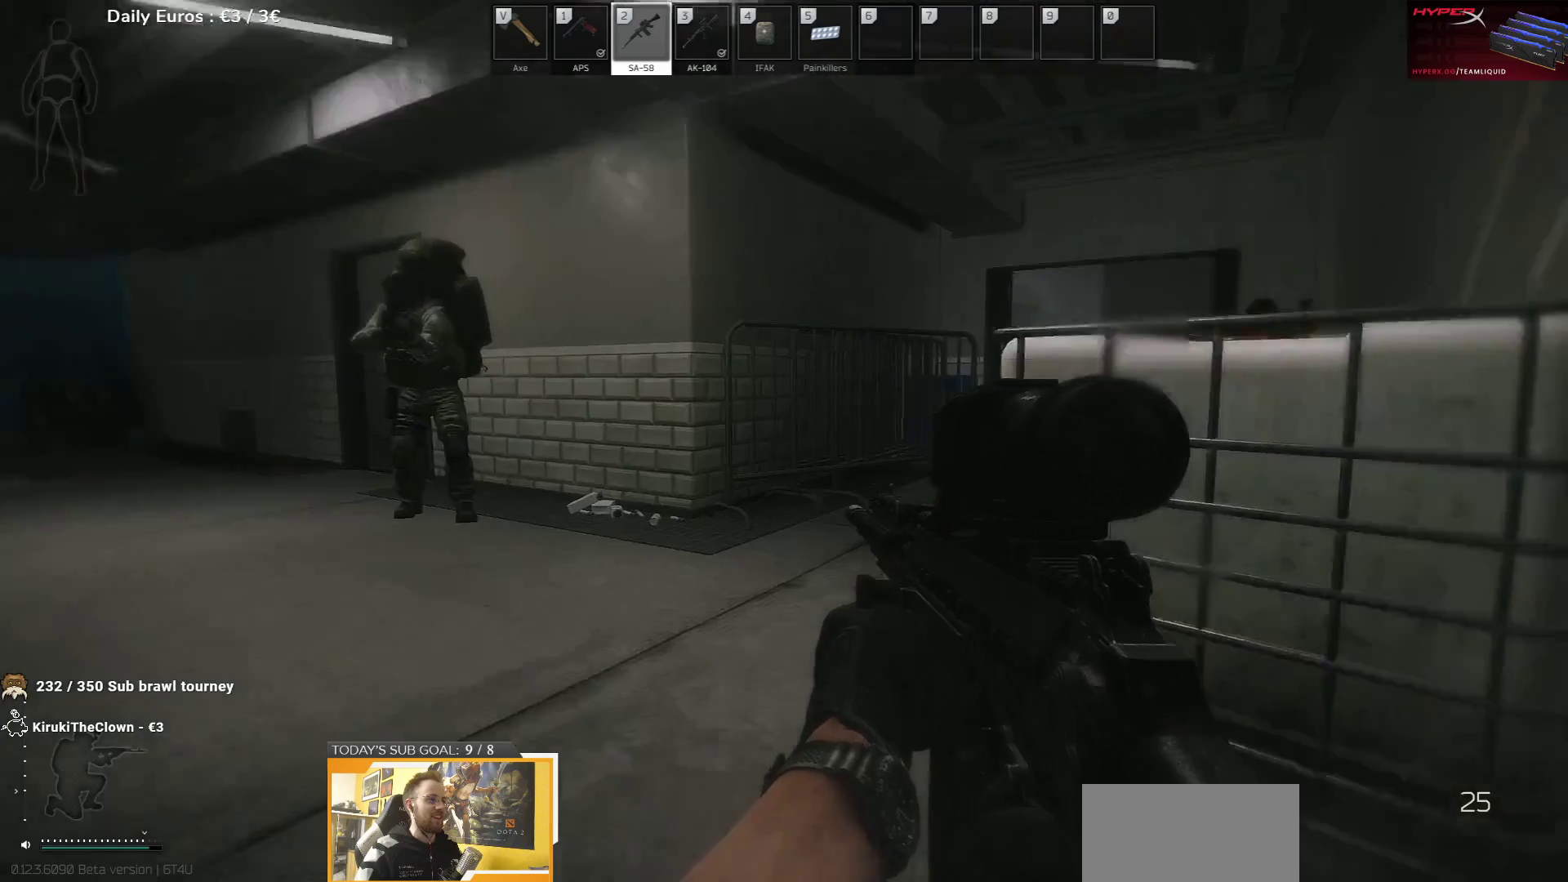
Gameplay with keyboard; each line is a JSON object with the keys held at the frame after it. "events" lists presses ("down") and releases ("up") of "1", "2", "3", "4", "5", "a", "d", "e", "f", "g", "q", "r", "s", "shift", "t", "tab" and "w" between this image and that frame as [ms after this image, input, new state], when the widget could be followed in between. No other keys are recorded. Mouse input is not recorded.
{"keys": ["w"], "events": [[183, "d", "down"], [183, "w", "down"], [383, "d", "up"]]}
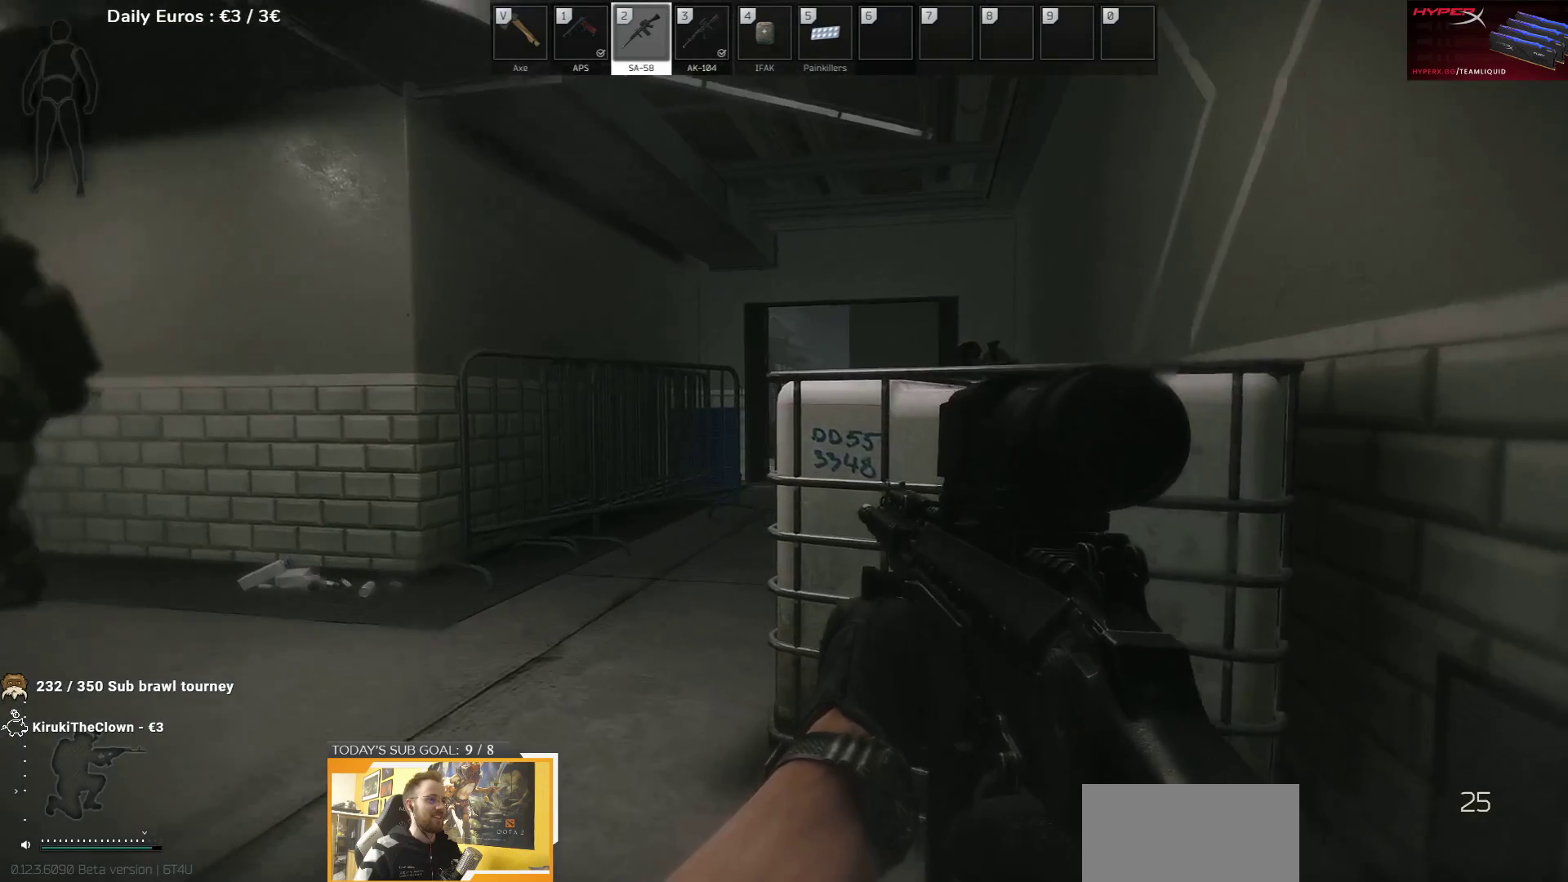
{"keys": [], "events": [[250, "d", "down"], [467, "w", "up"], [500, "d", "up"]]}
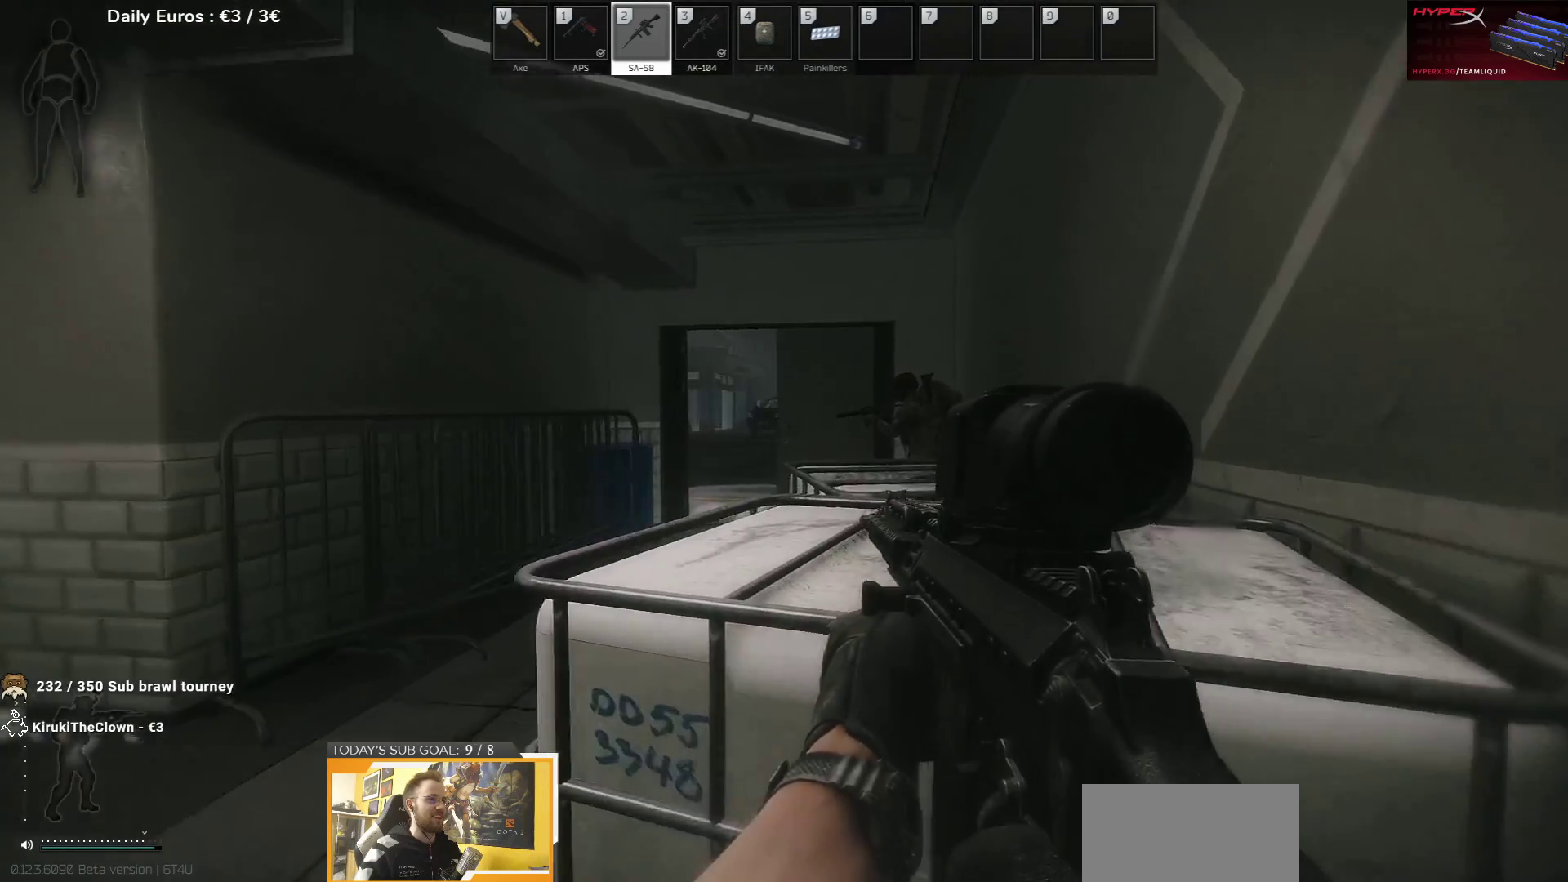
{"keys": [], "events": []}
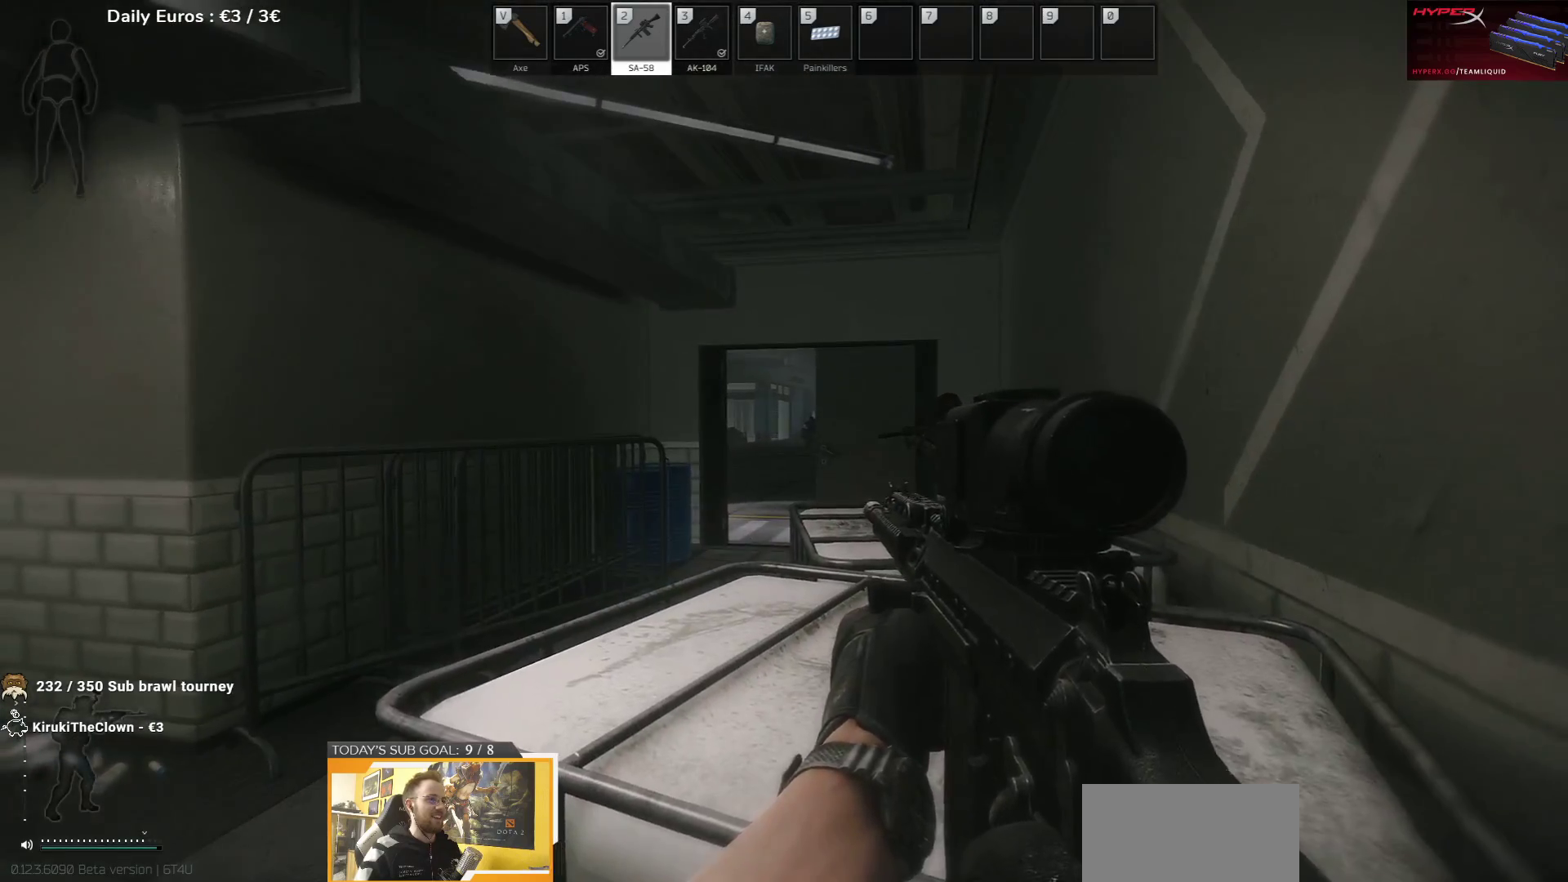
{"keys": ["d", "w"], "events": [[100, "w", "down"], [117, "d", "down"]]}
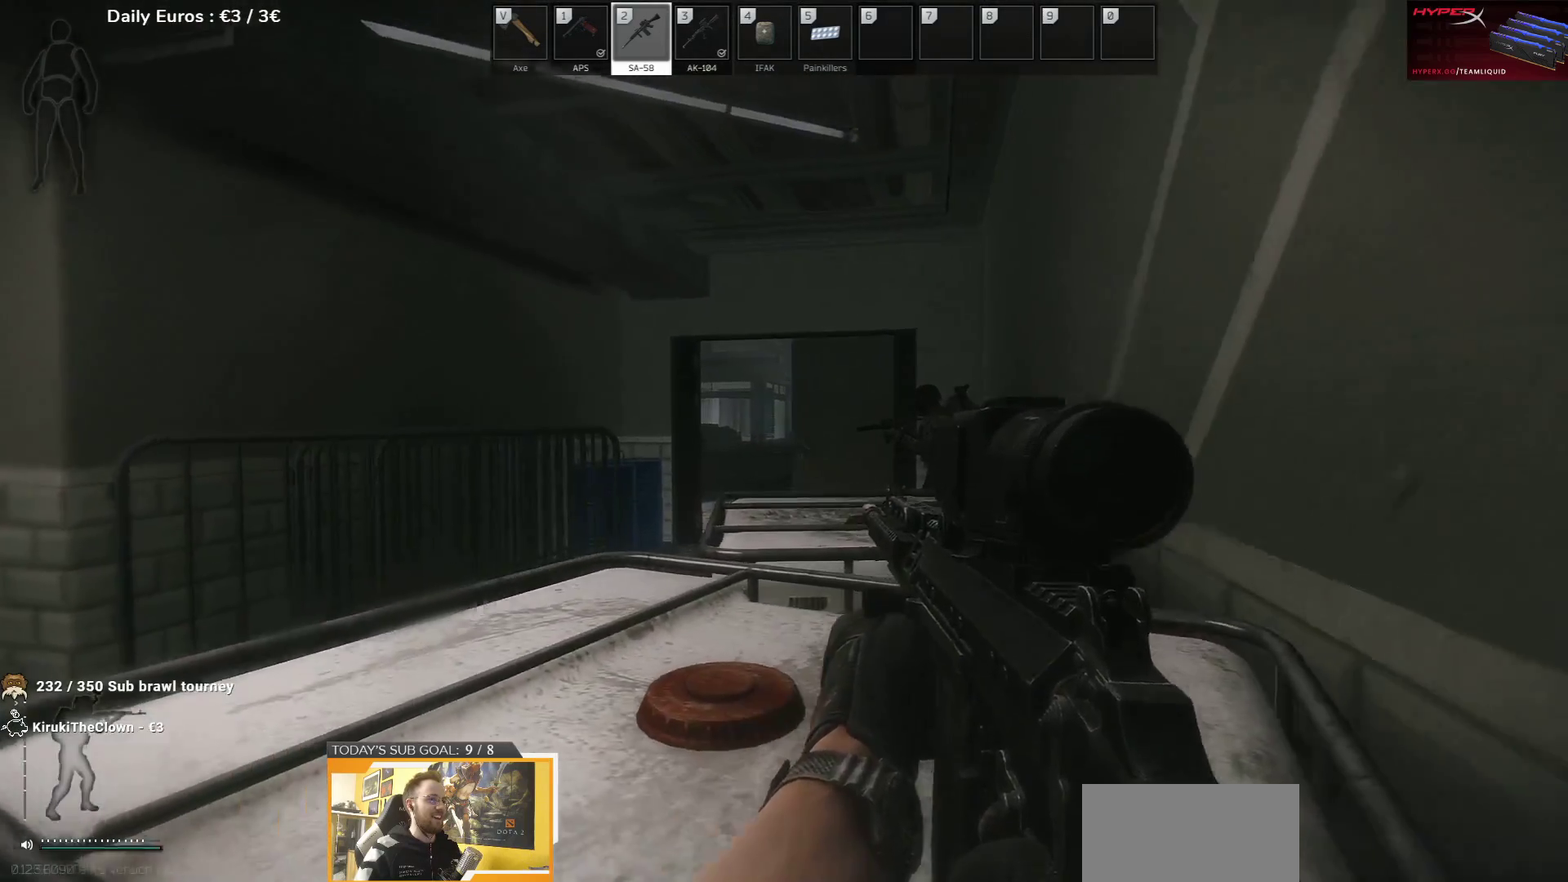
{"keys": [], "events": [[100, "w", "up"], [117, "d", "up"]]}
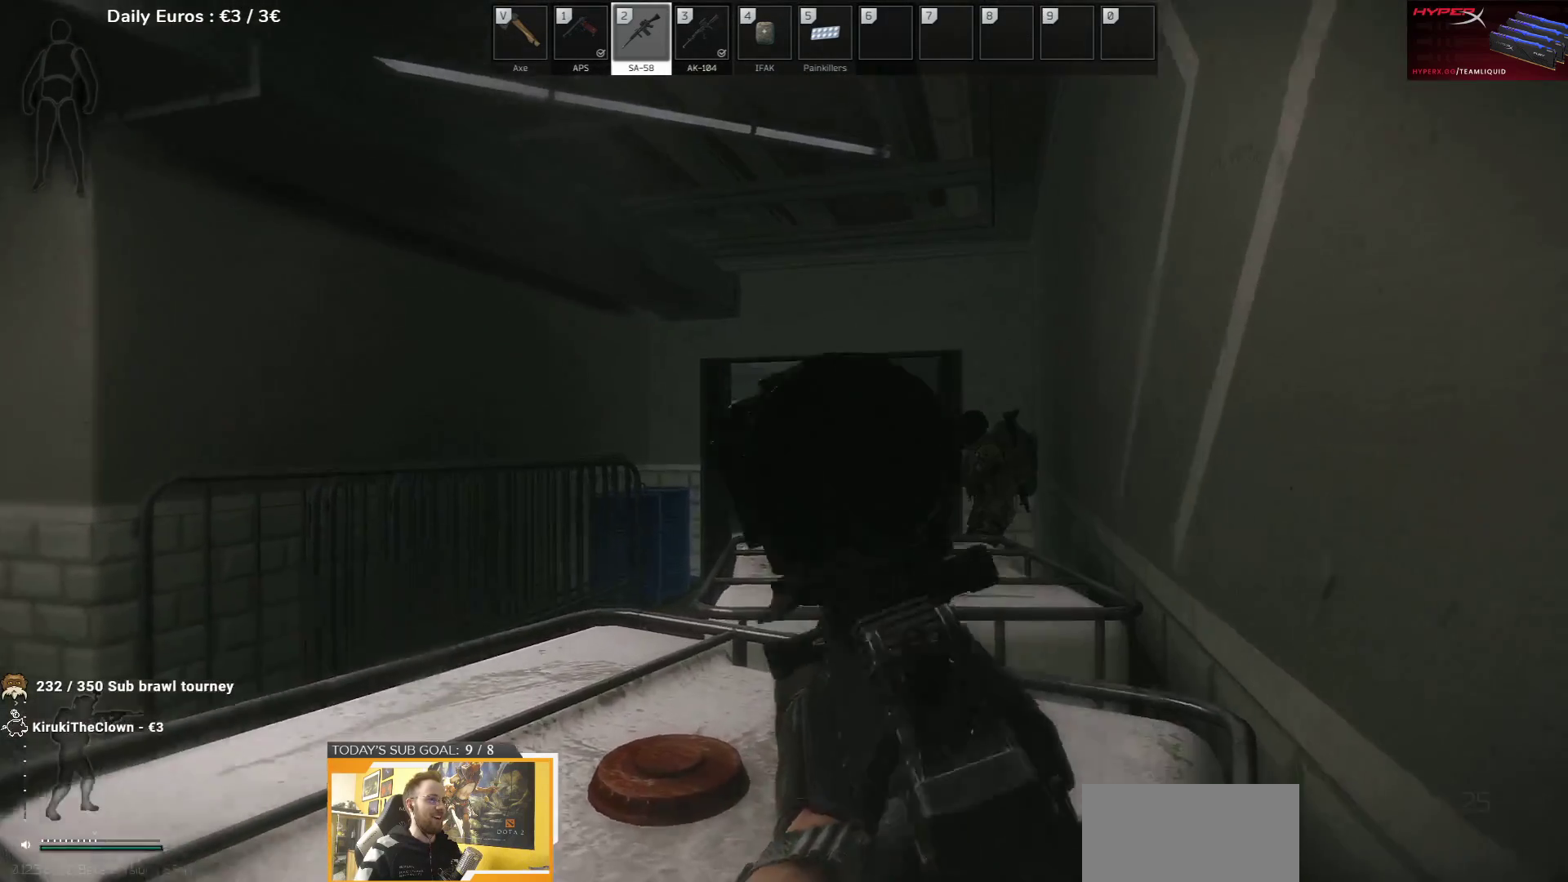
{"keys": [], "events": []}
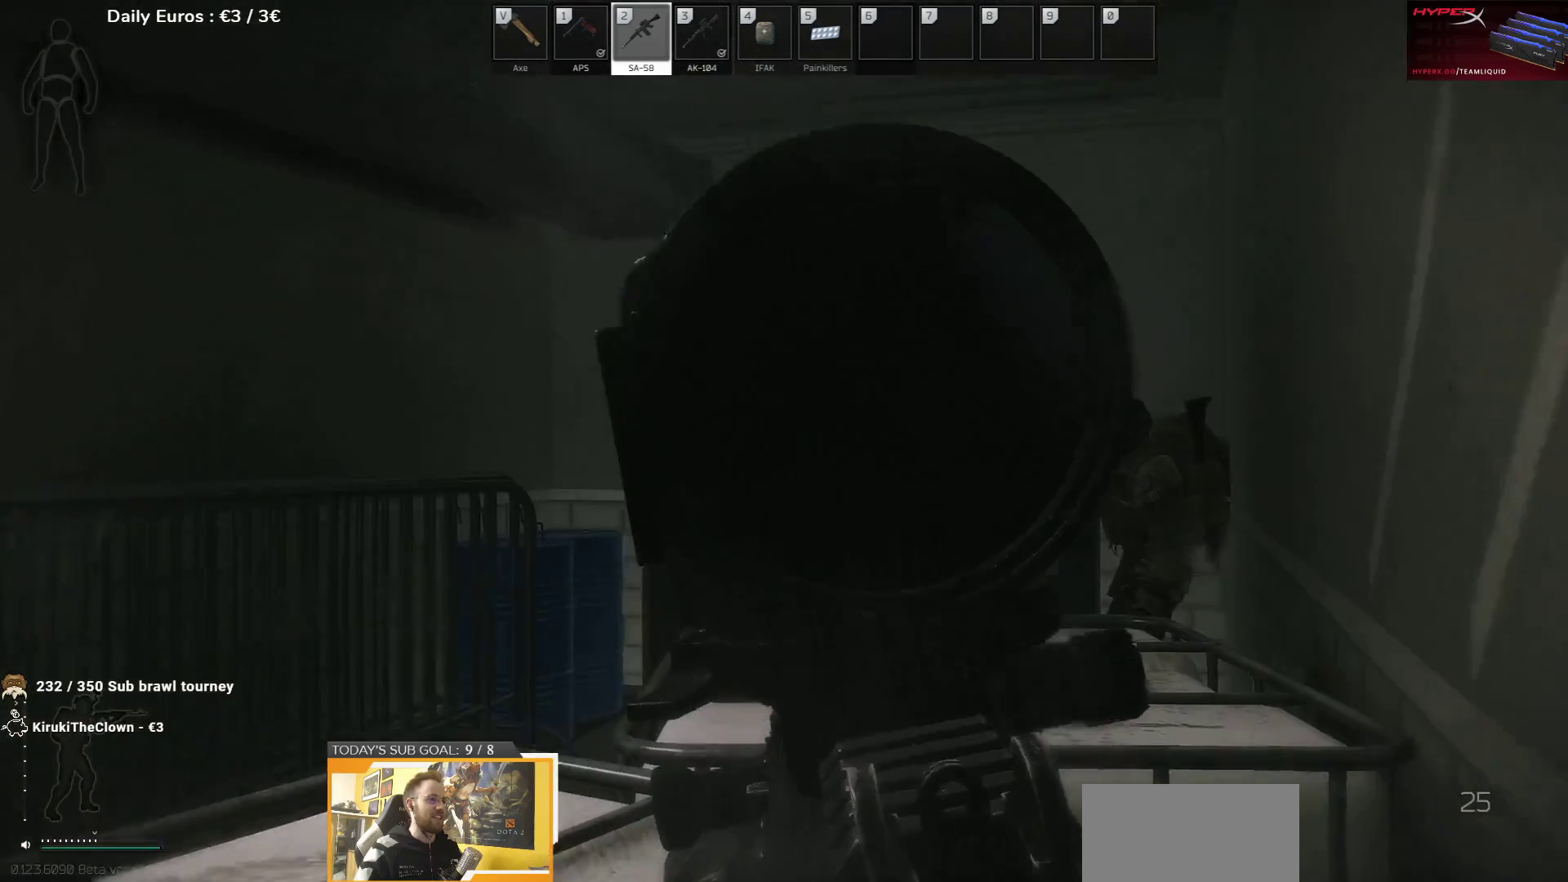
{"keys": [], "events": []}
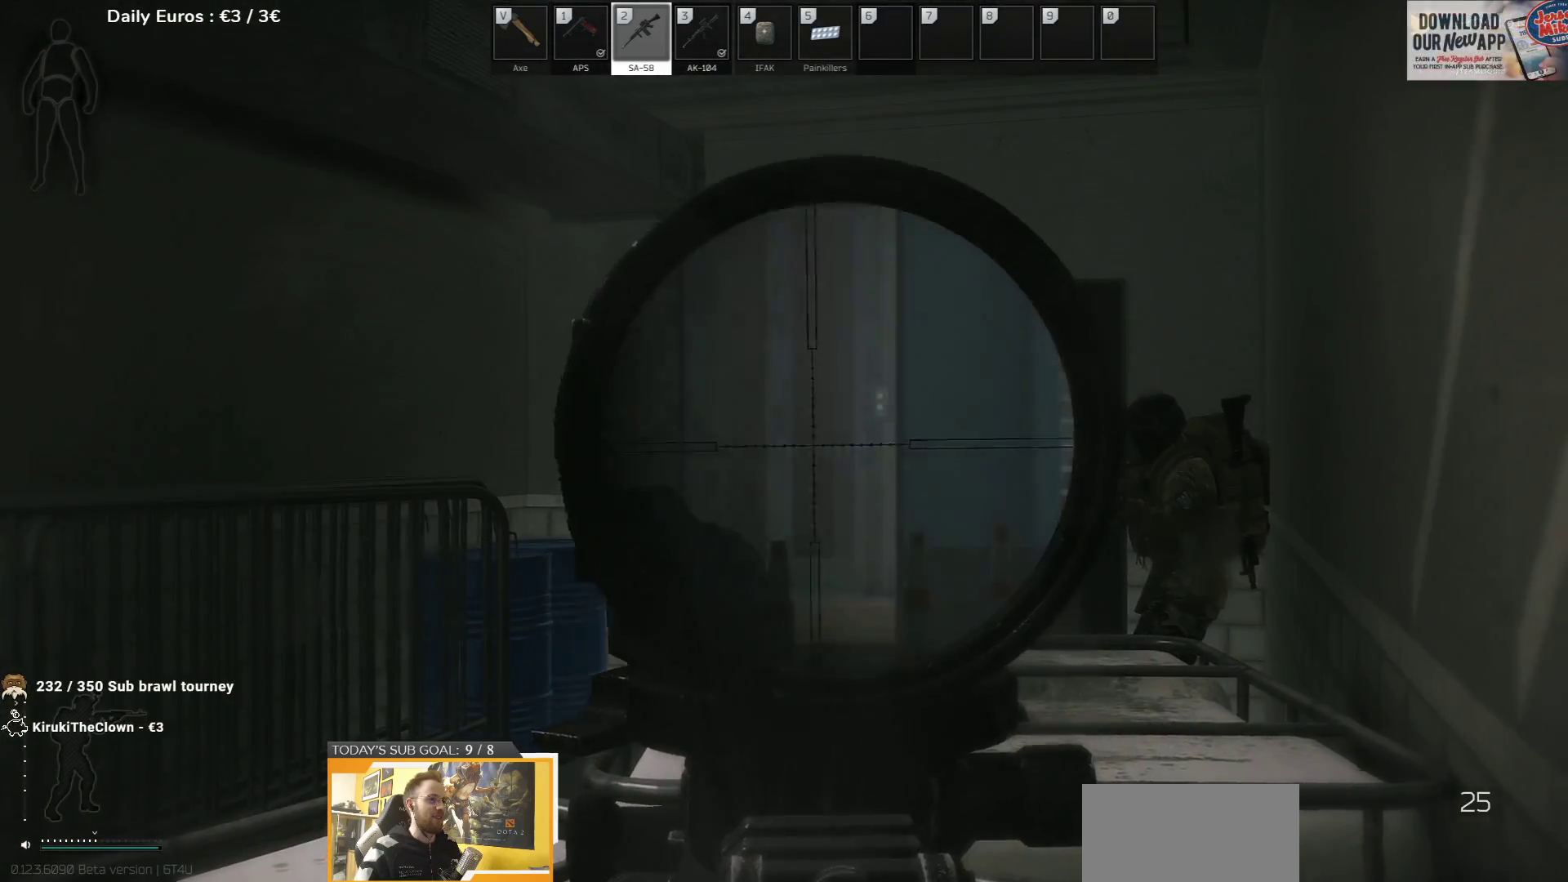
{"keys": [], "events": []}
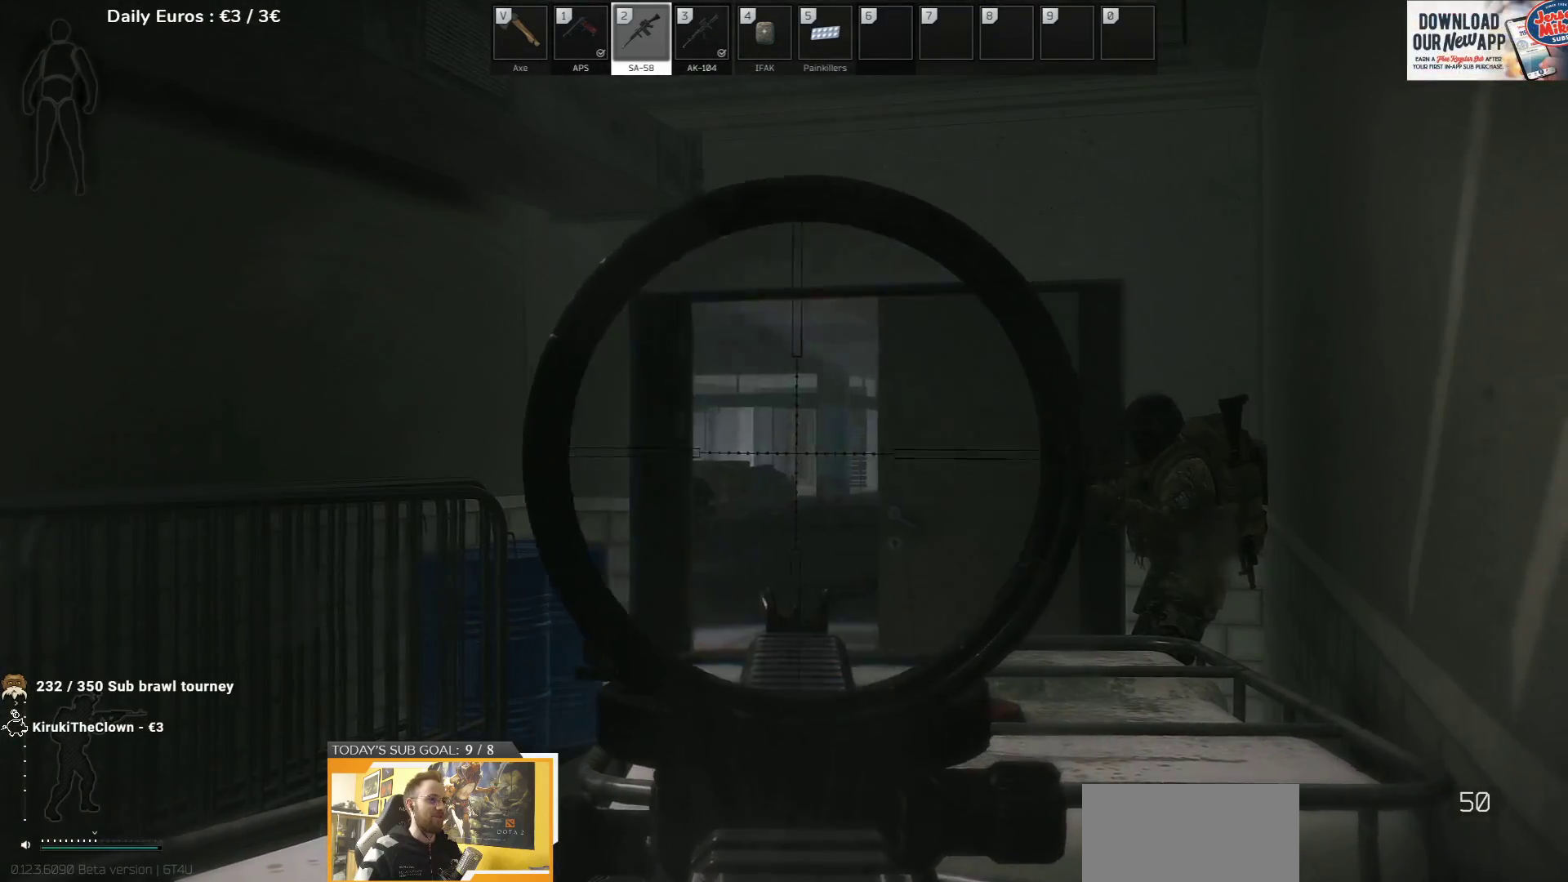
{"keys": [], "events": []}
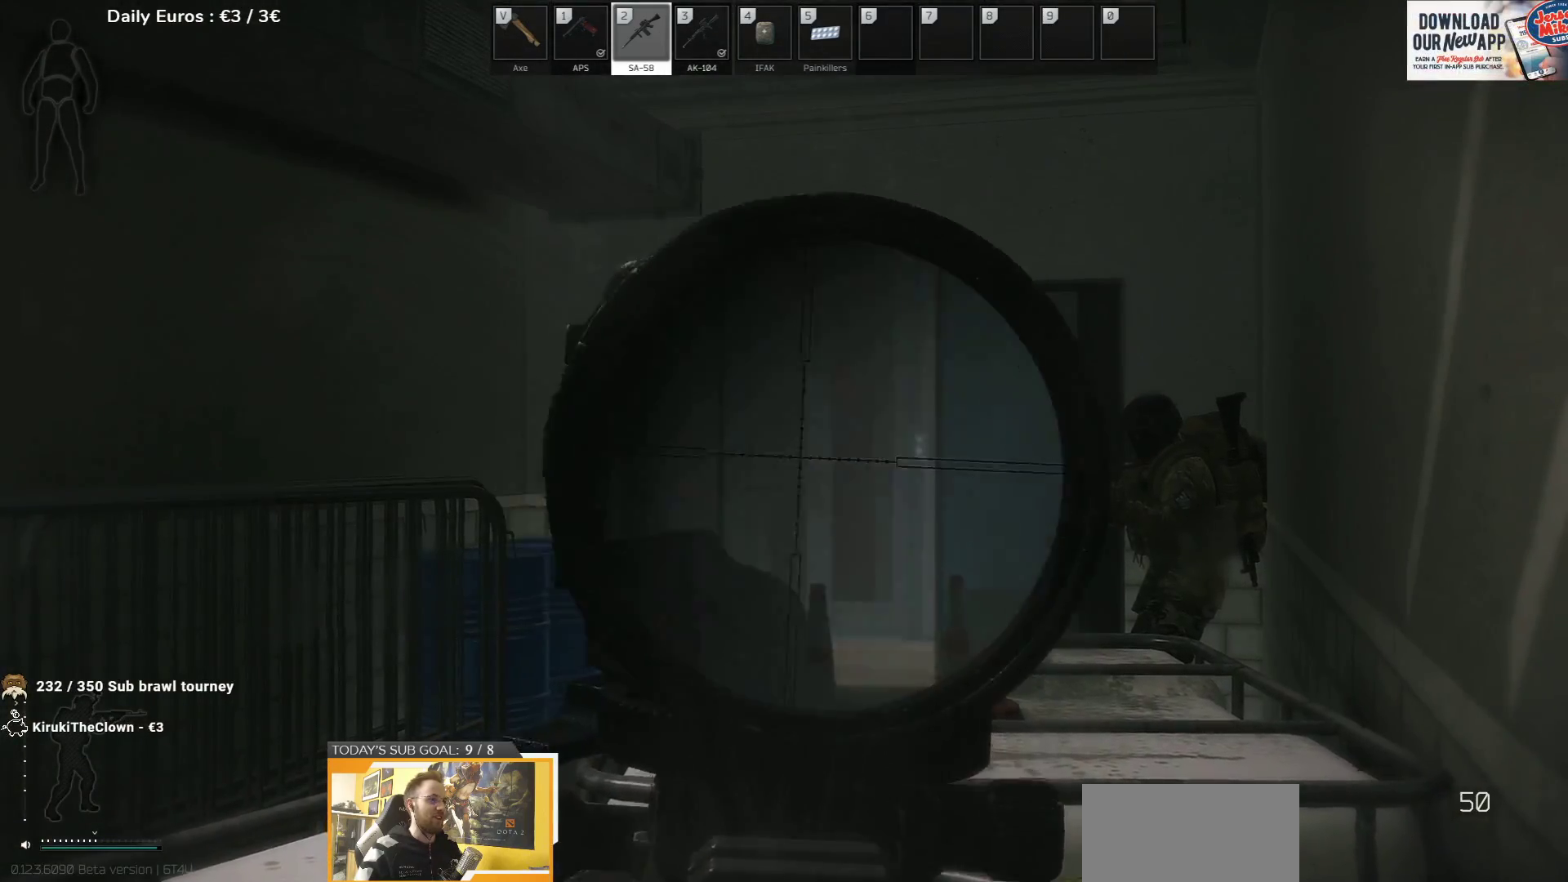
{"keys": [], "events": []}
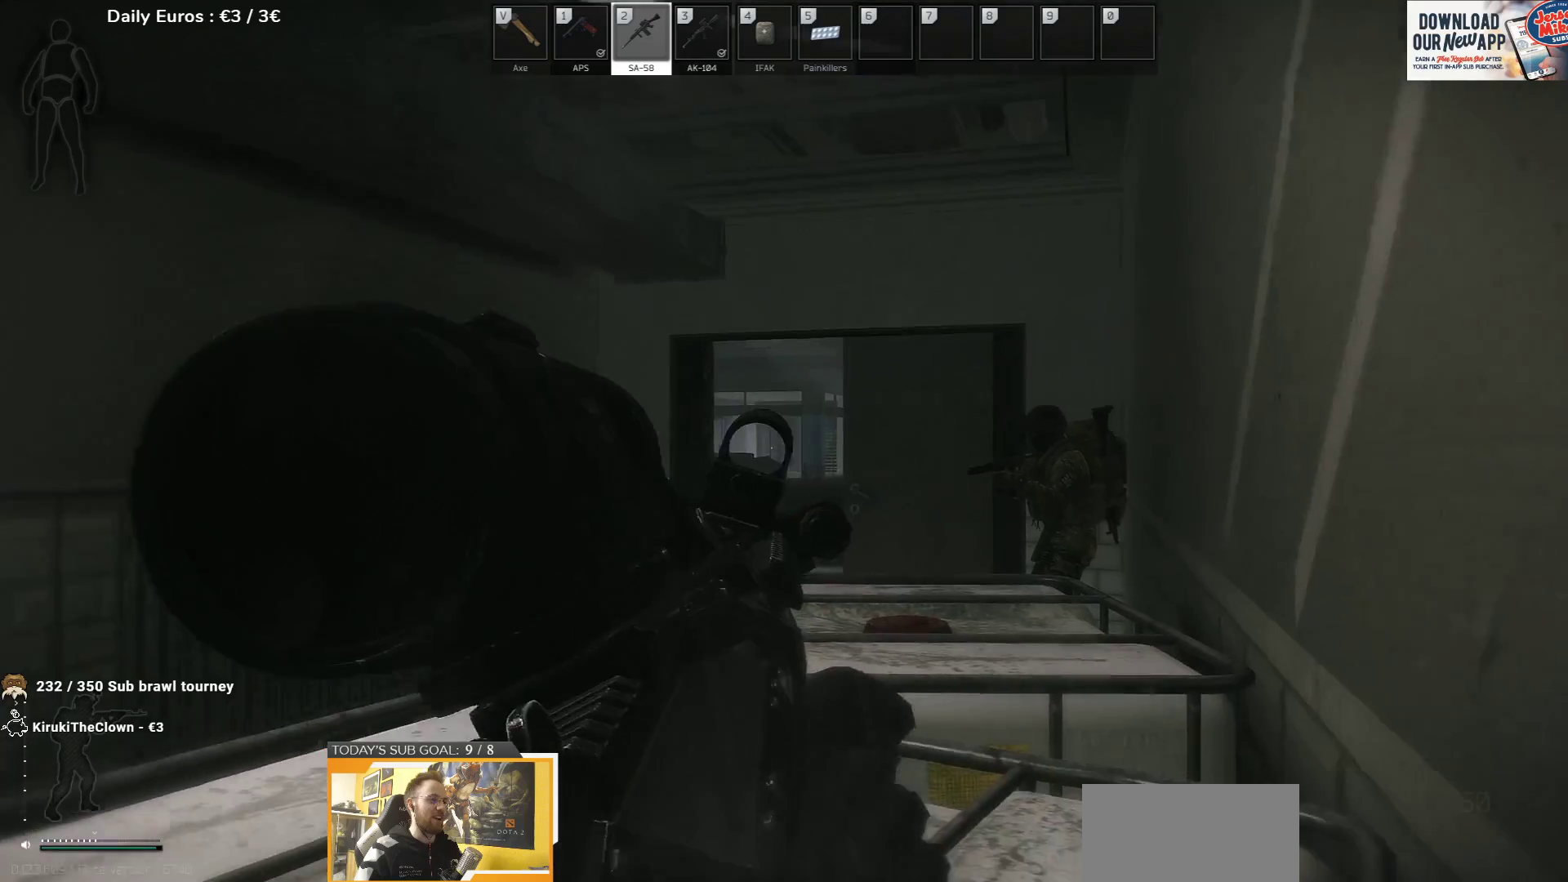
{"keys": [], "events": []}
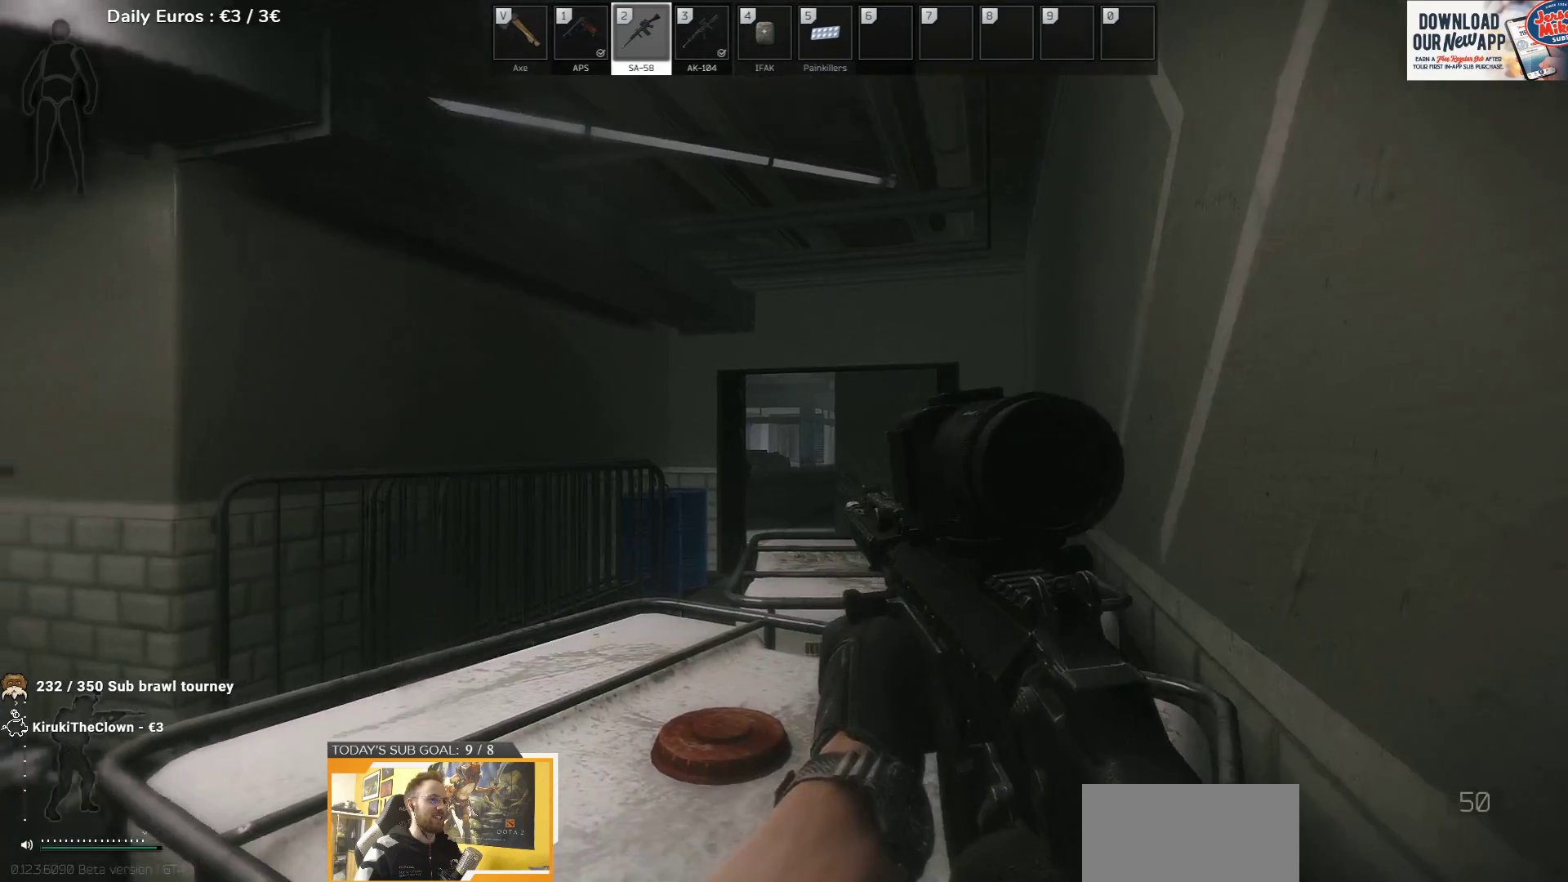
{"keys": [], "events": []}
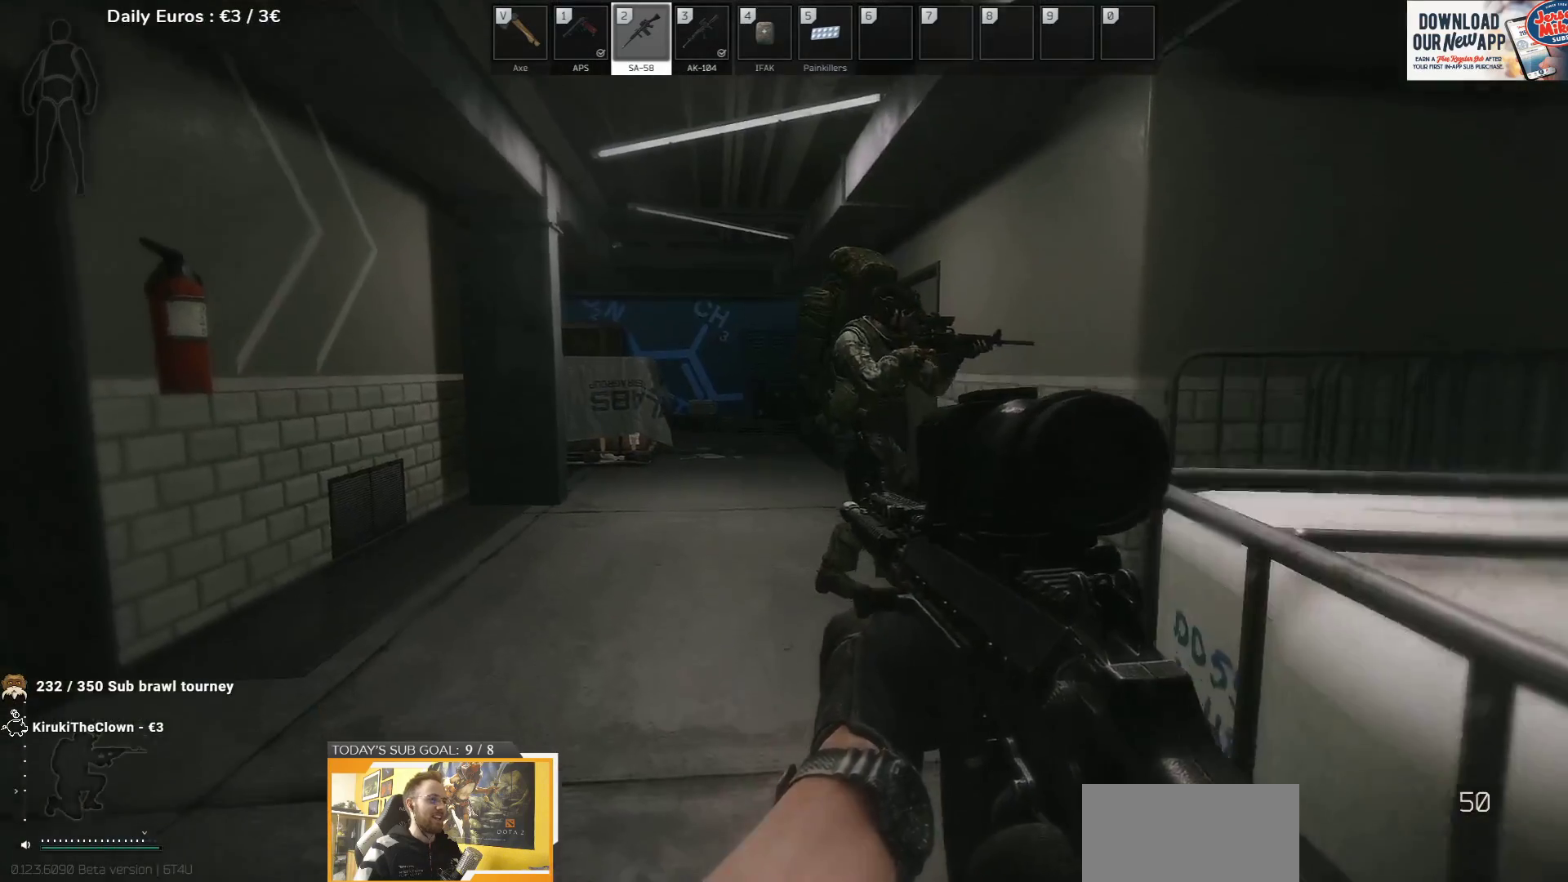
{"keys": [], "events": []}
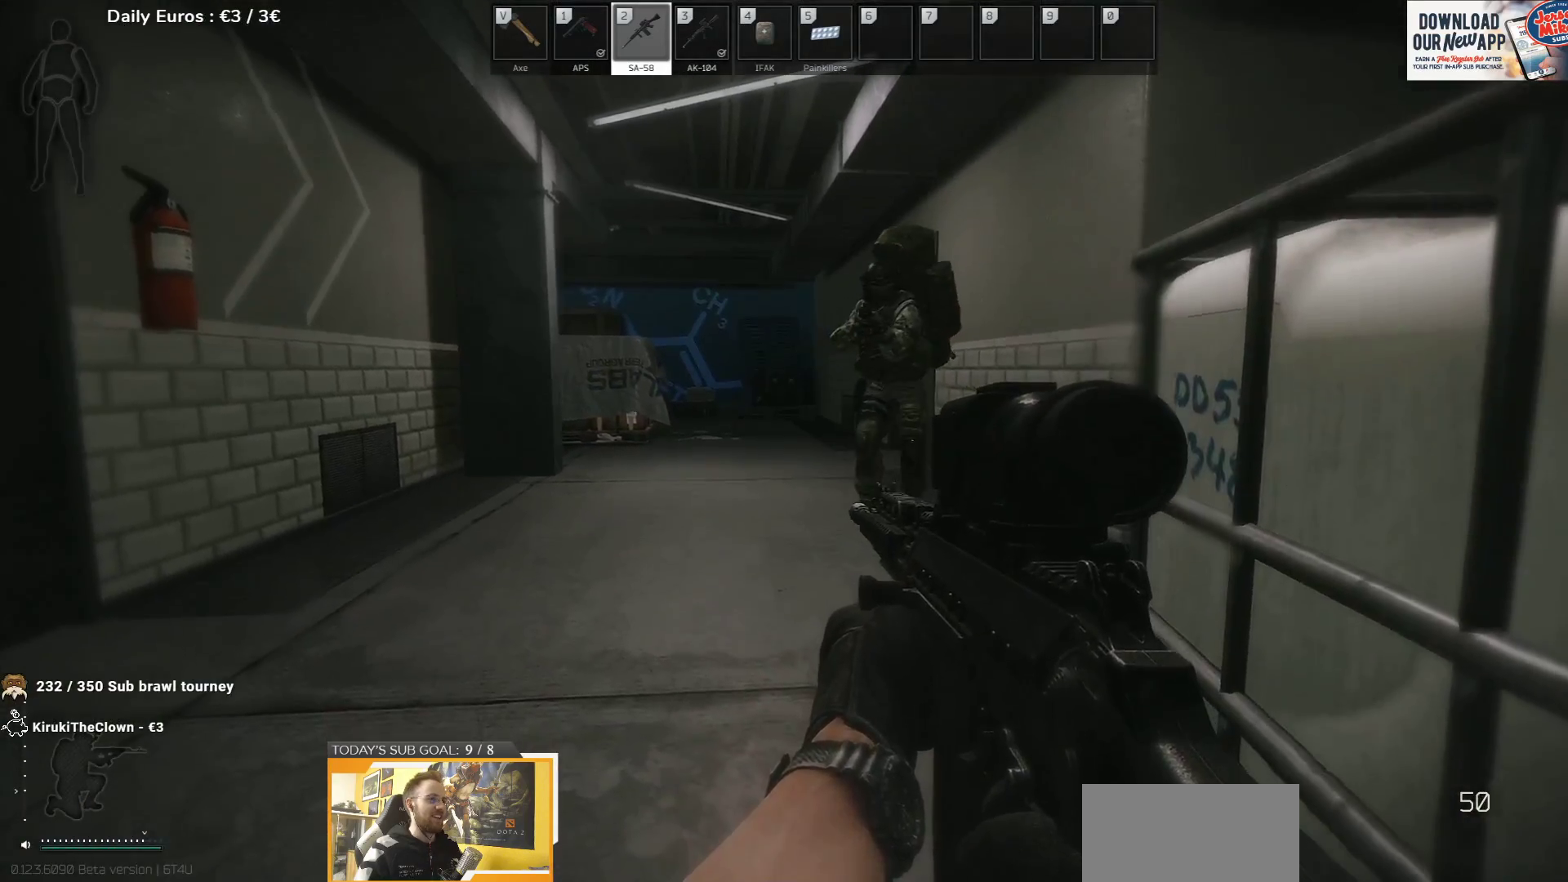
{"keys": [], "events": []}
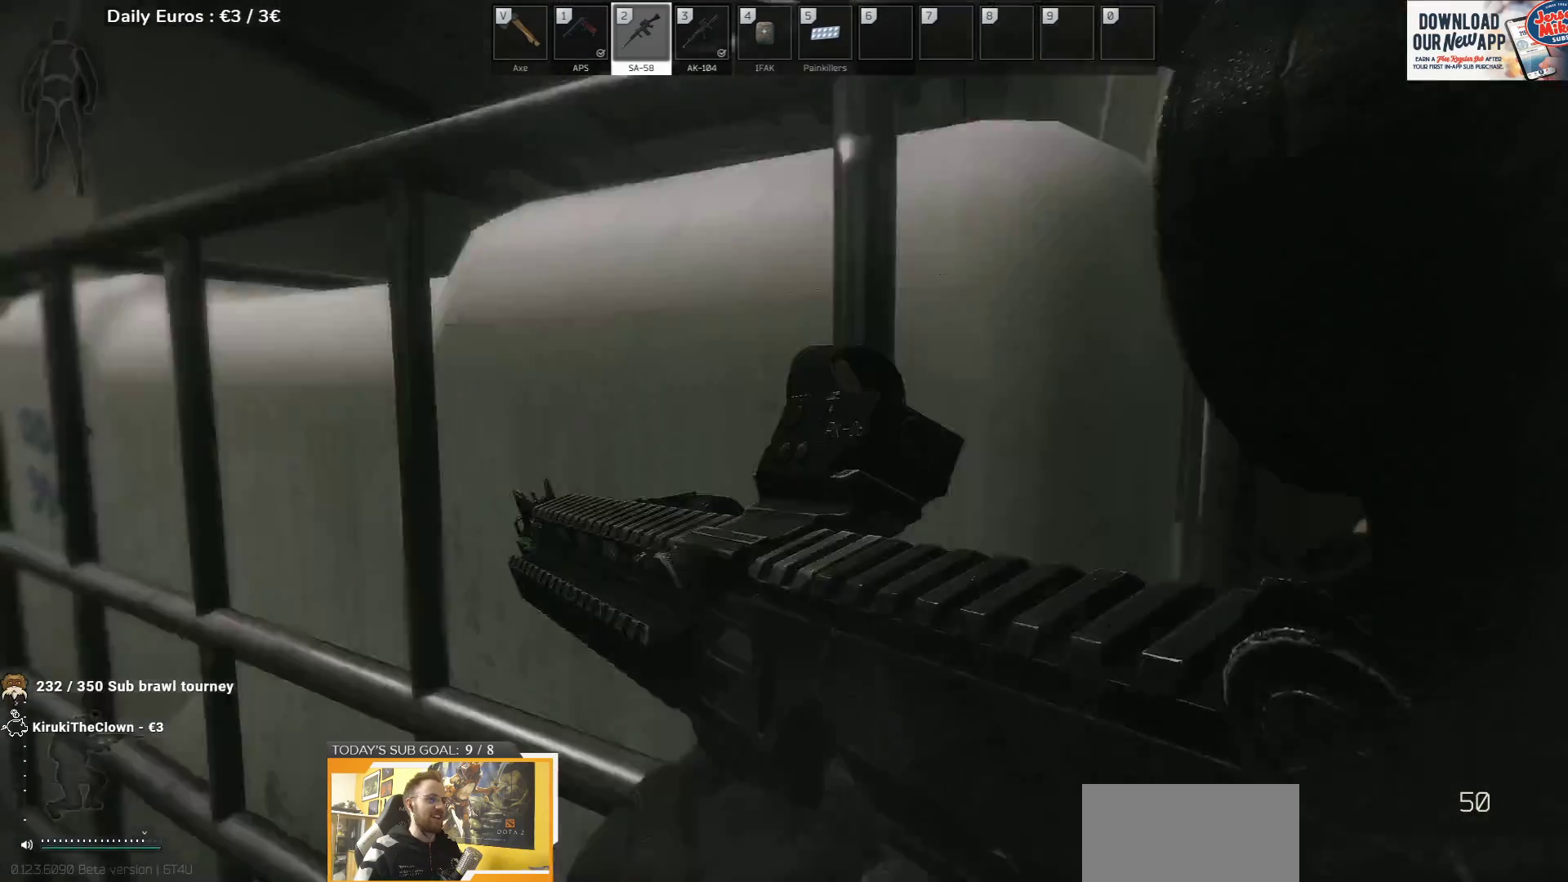
{"keys": [], "events": []}
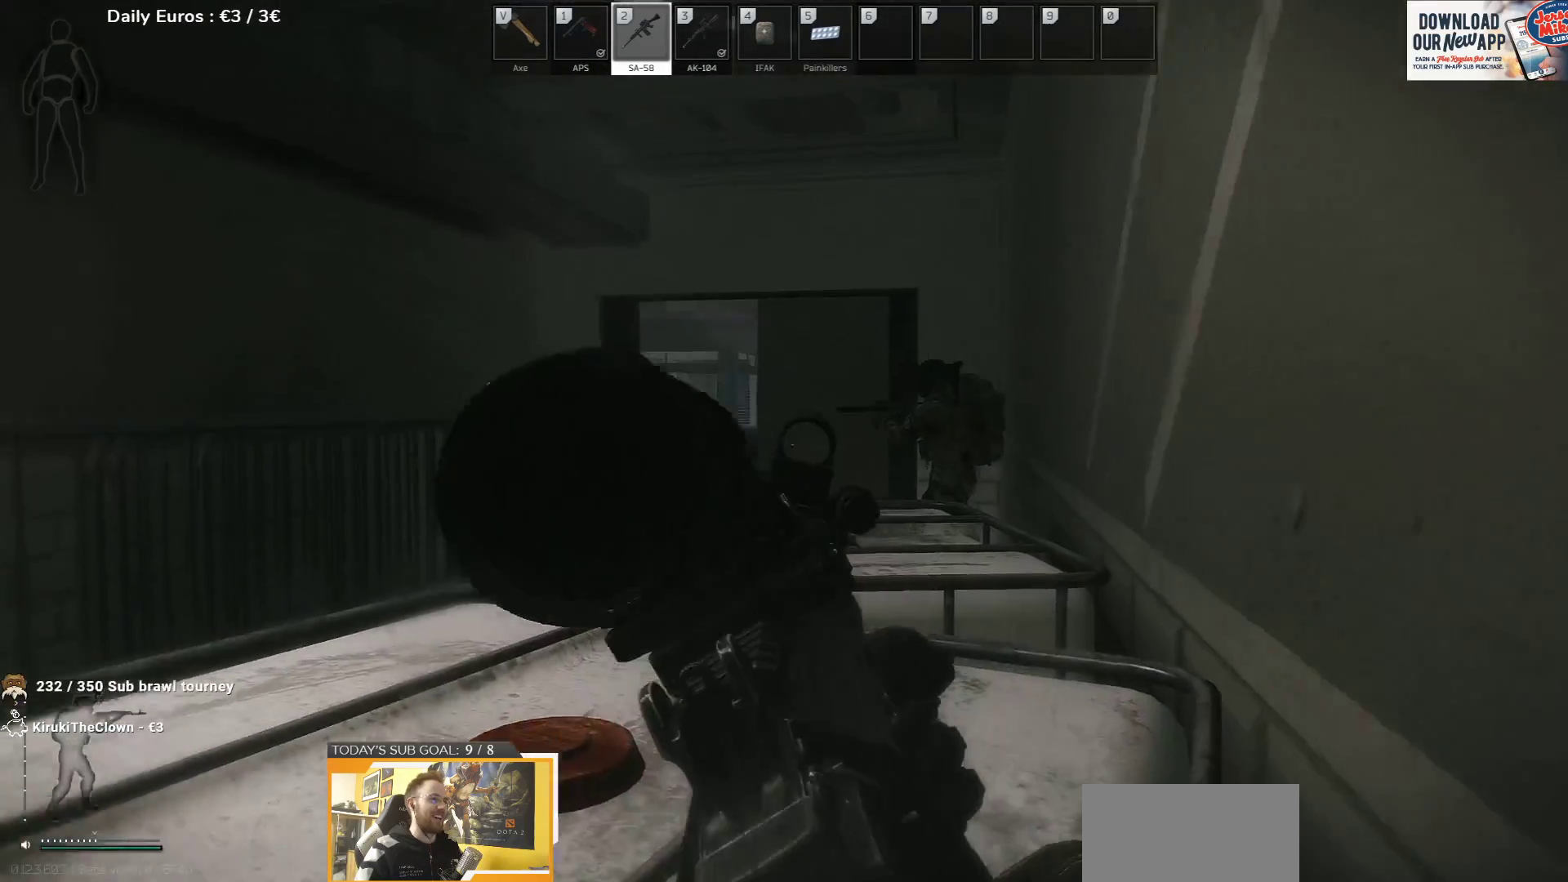
{"keys": ["q"], "events": [[117, "q", "down"]]}
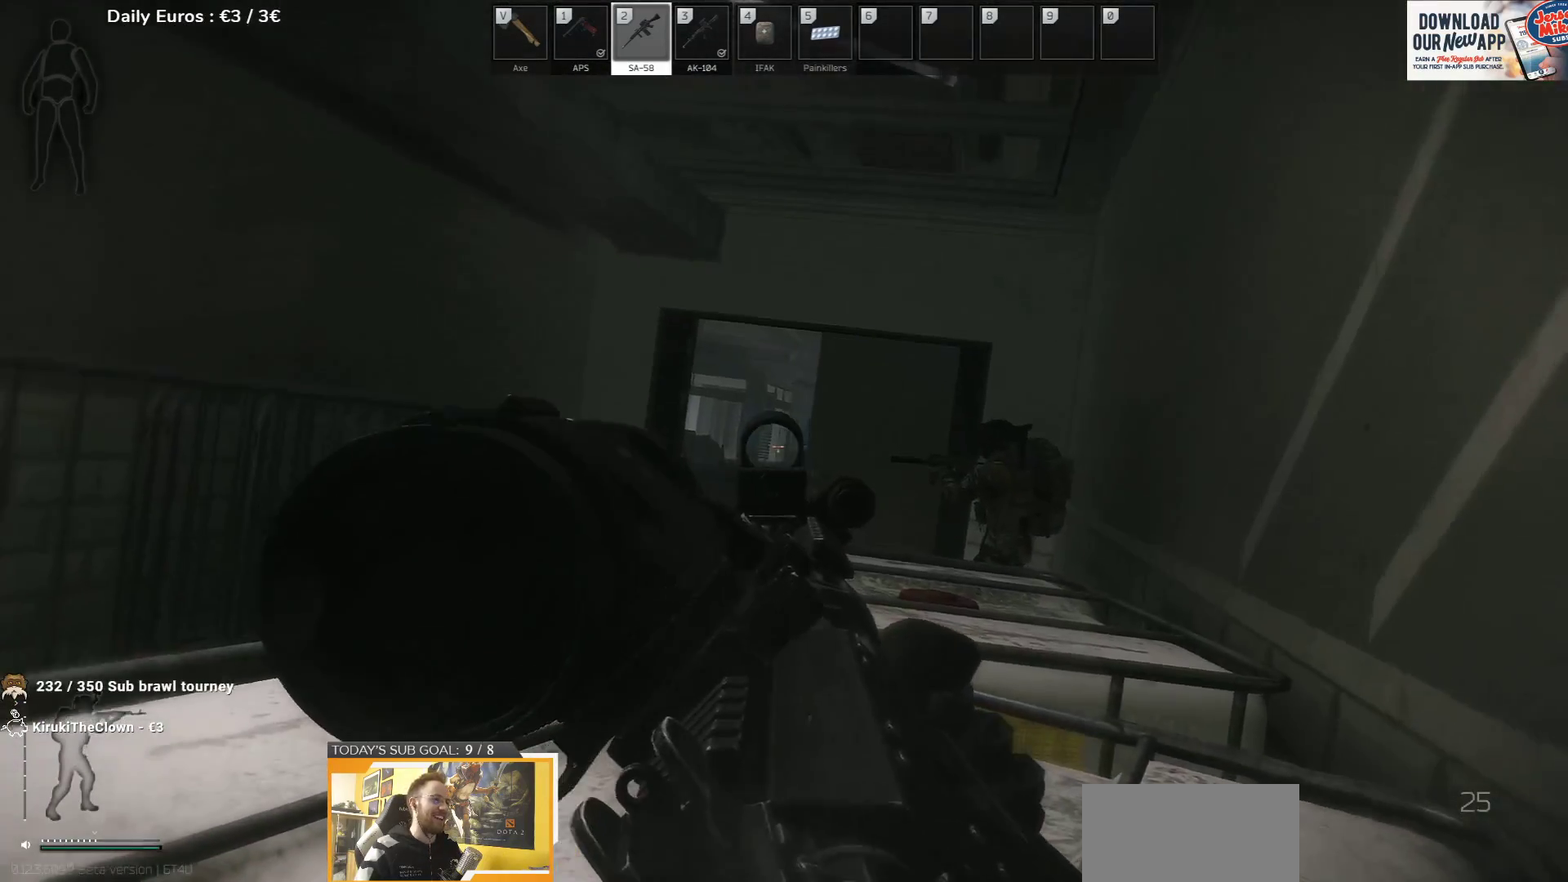
{"keys": ["q"], "events": []}
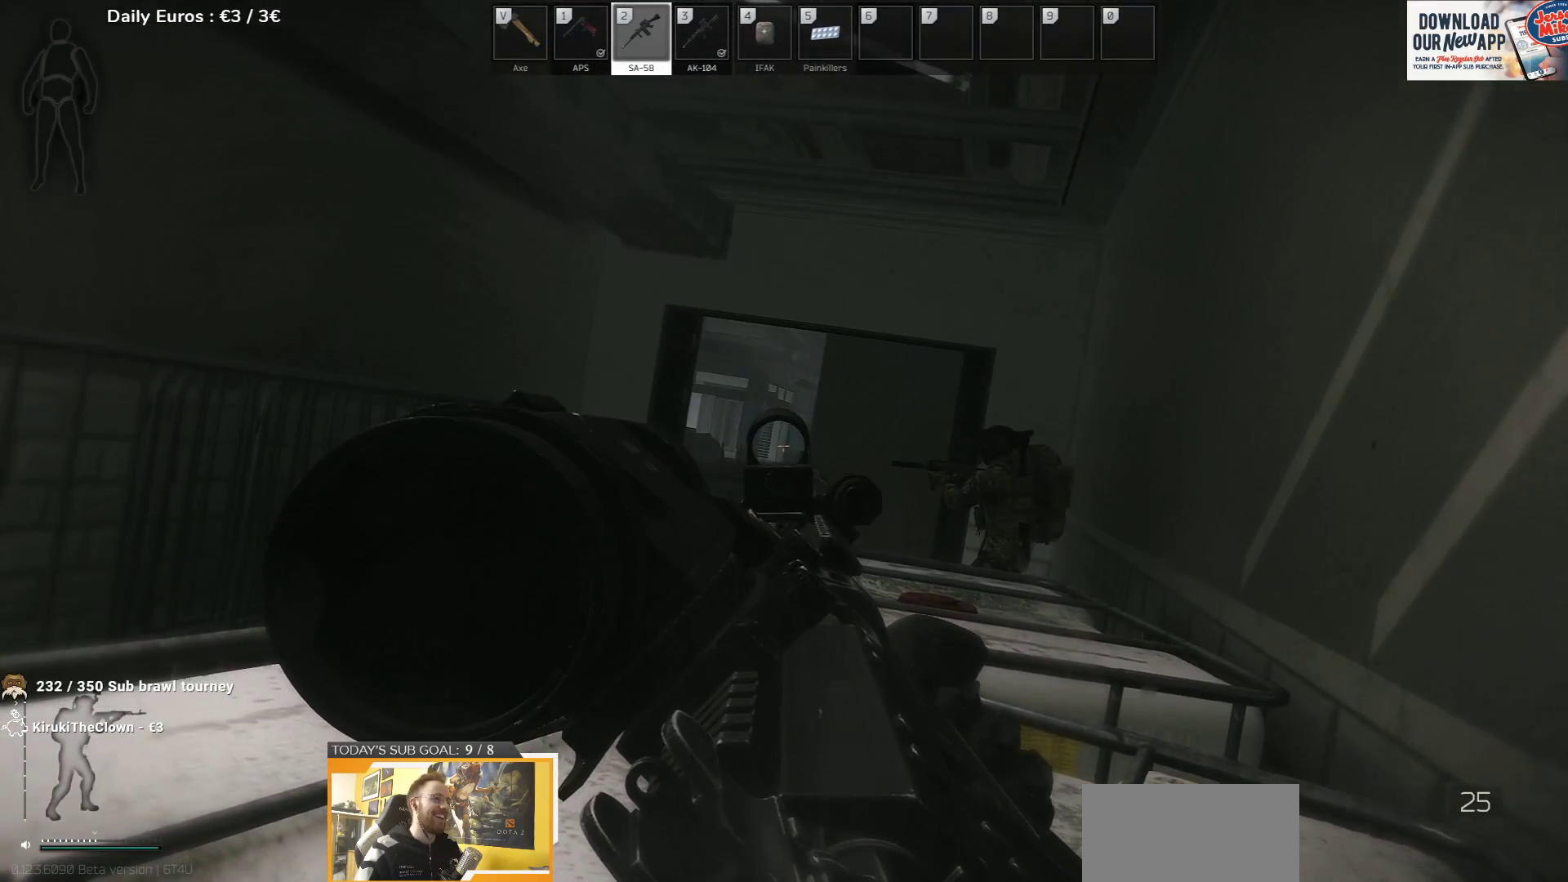
{"keys": ["q"], "events": []}
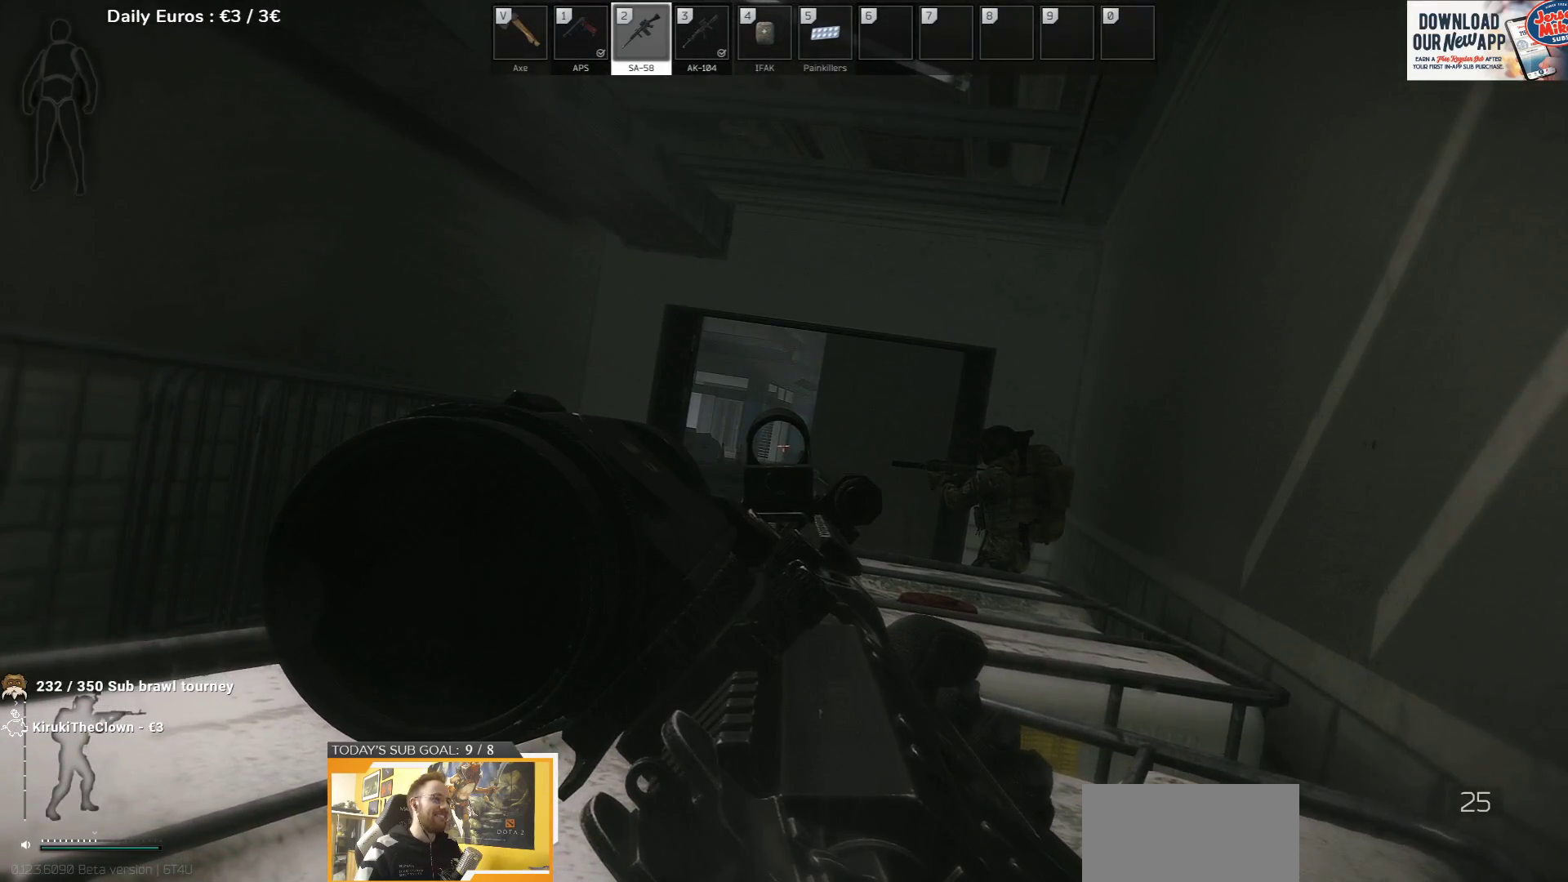
{"keys": ["q"], "events": []}
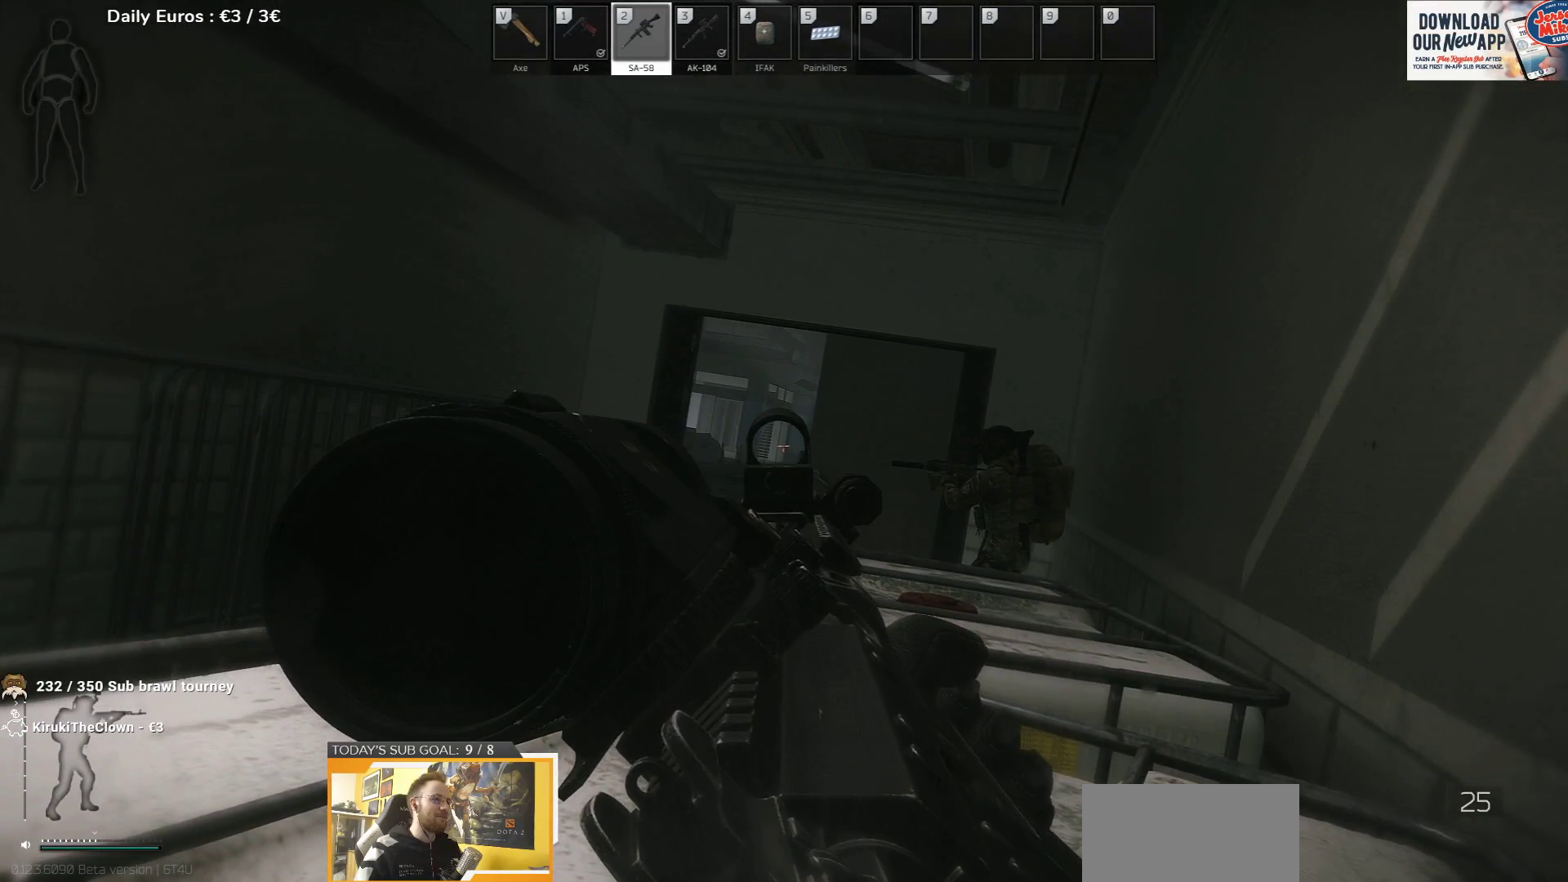
{"keys": ["q"], "events": []}
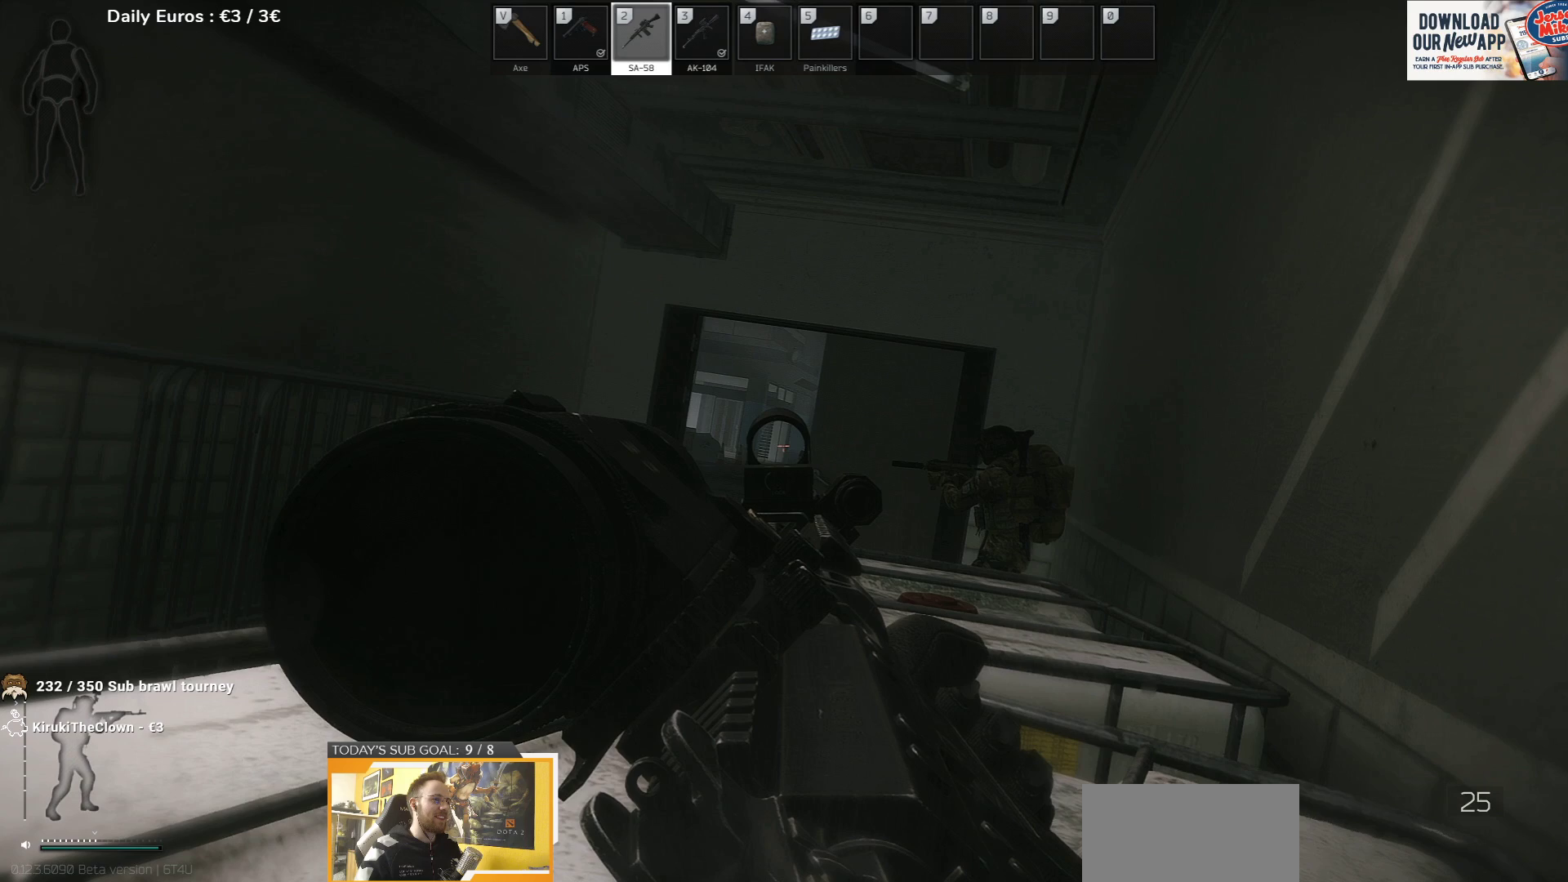
{"keys": ["q"], "events": []}
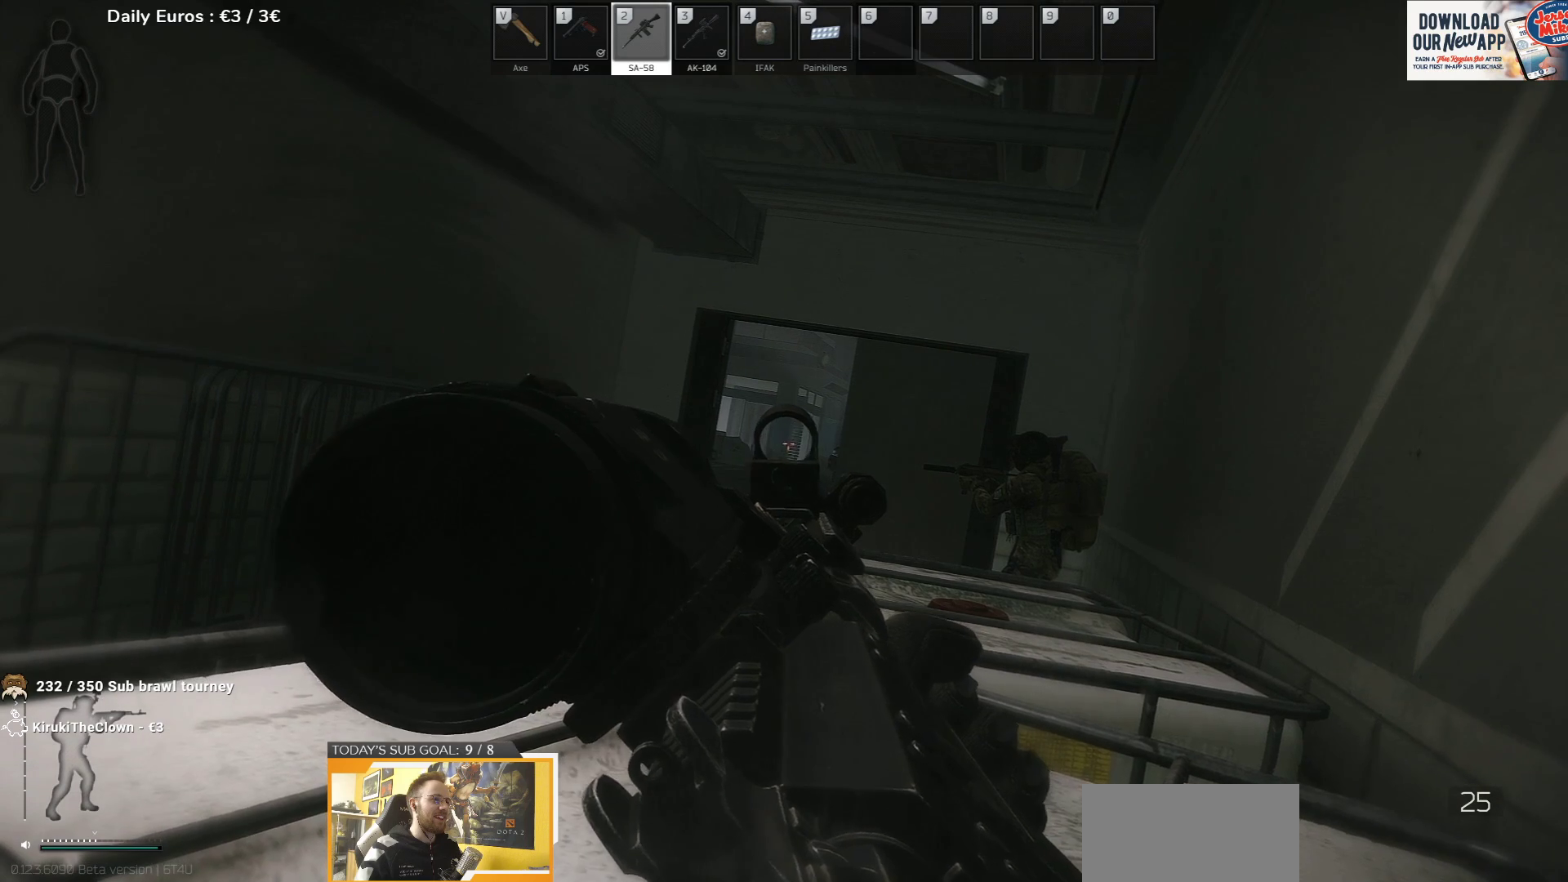
{"keys": ["q"], "events": []}
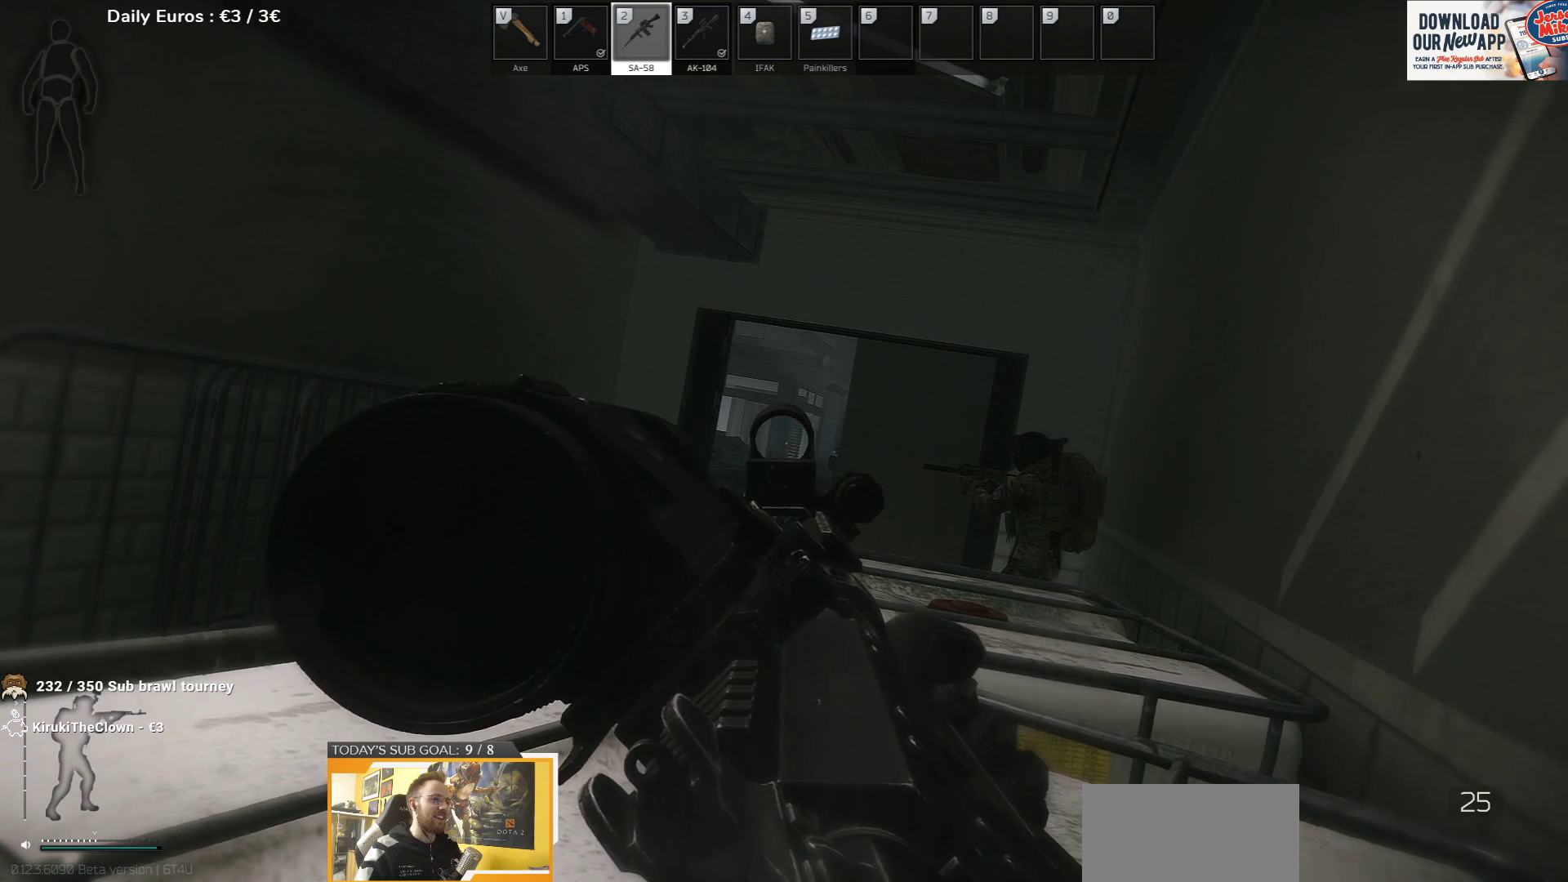
{"keys": ["q"], "events": []}
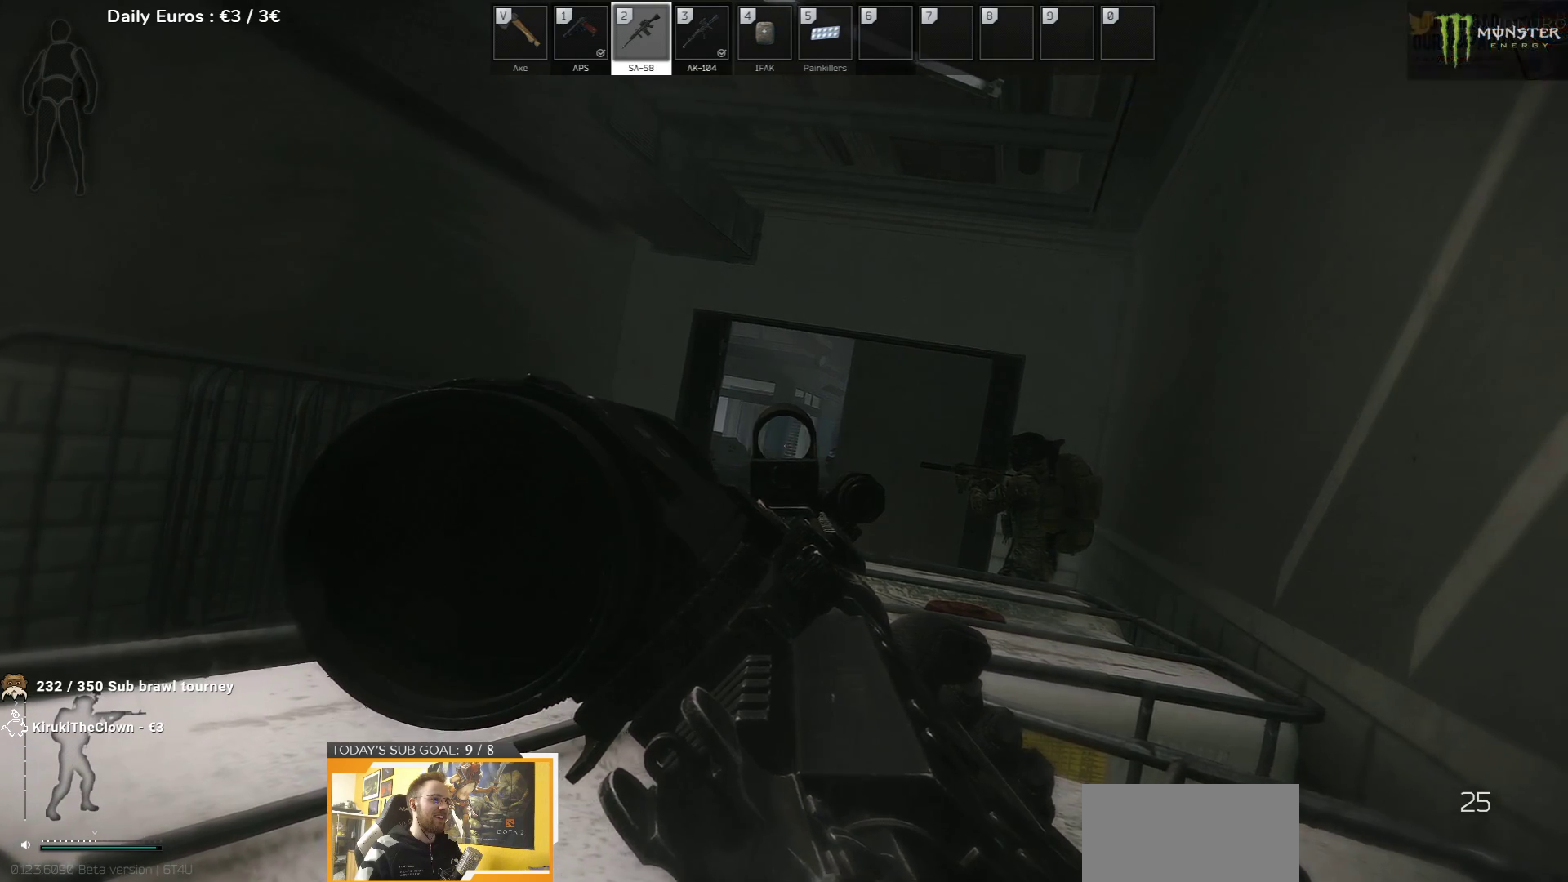
{"keys": ["q"], "events": []}
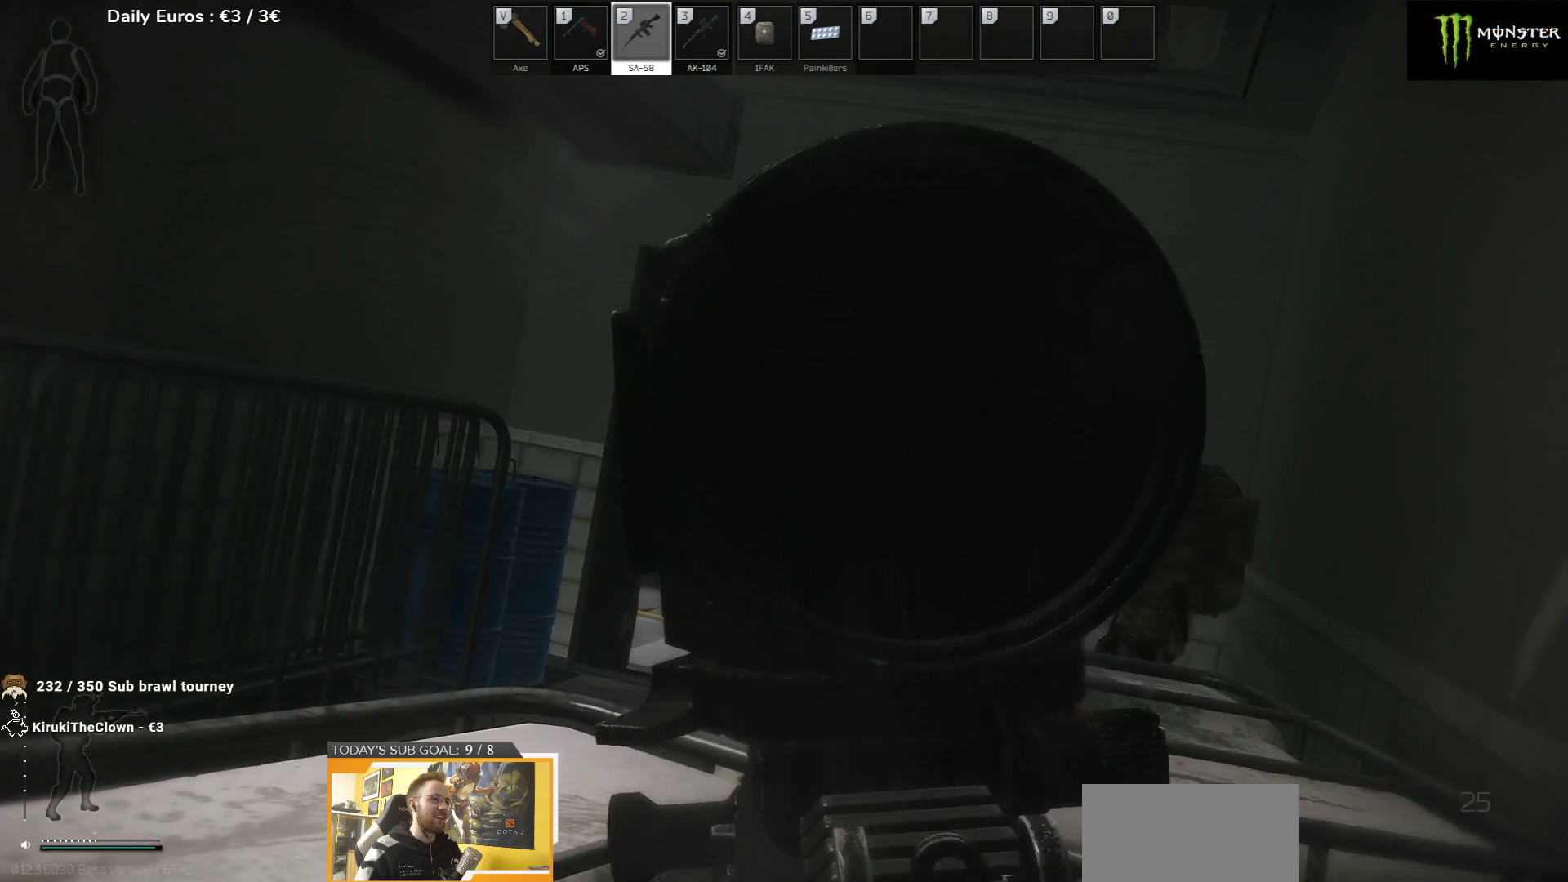
{"keys": ["q"], "events": []}
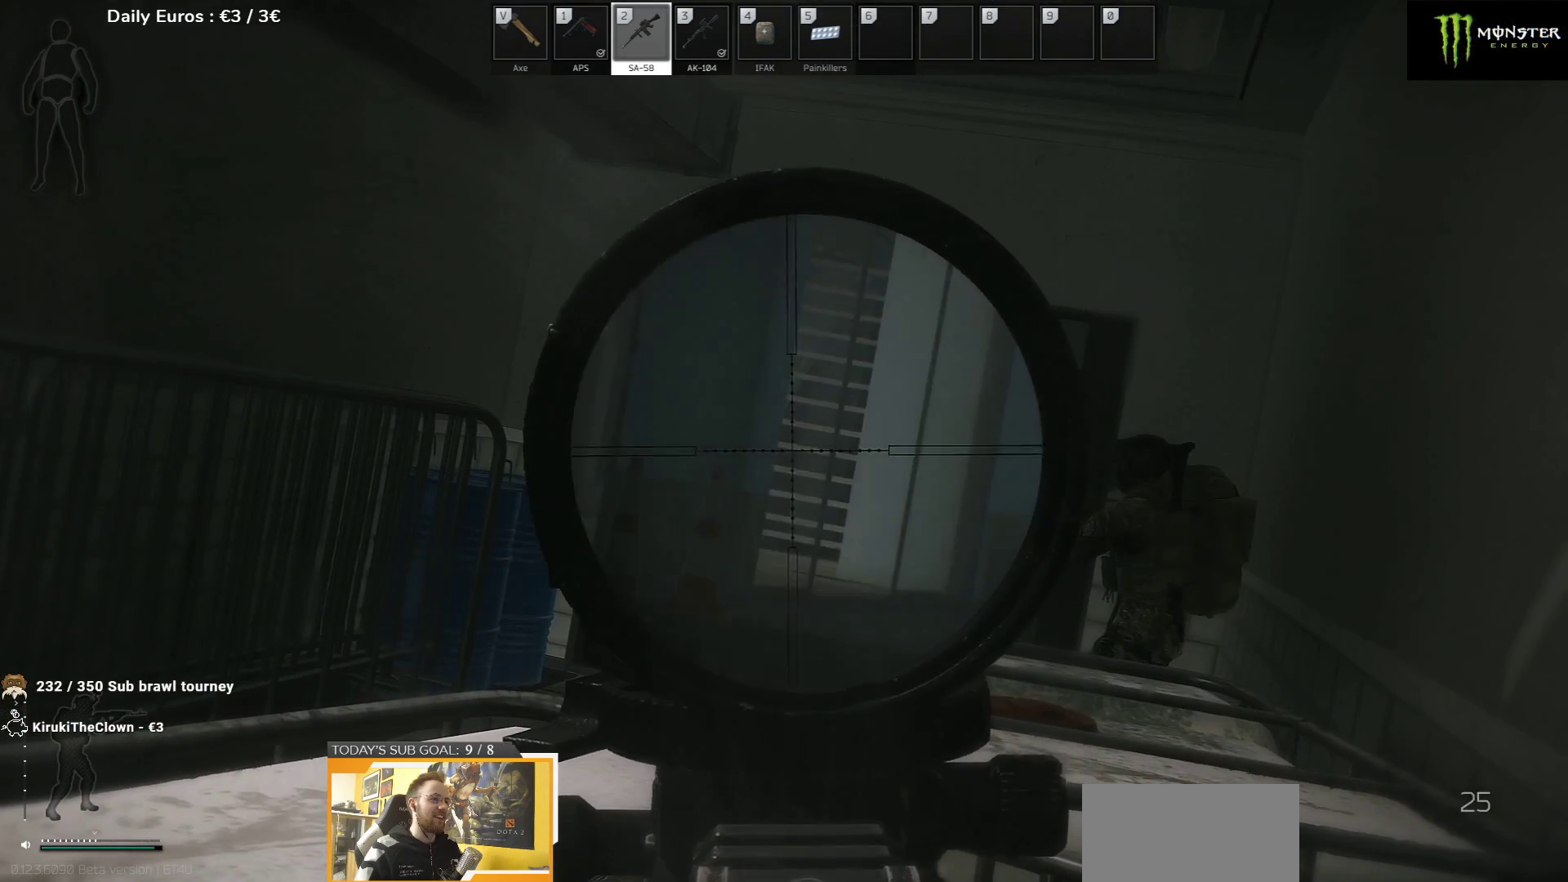
{"keys": ["q"], "events": []}
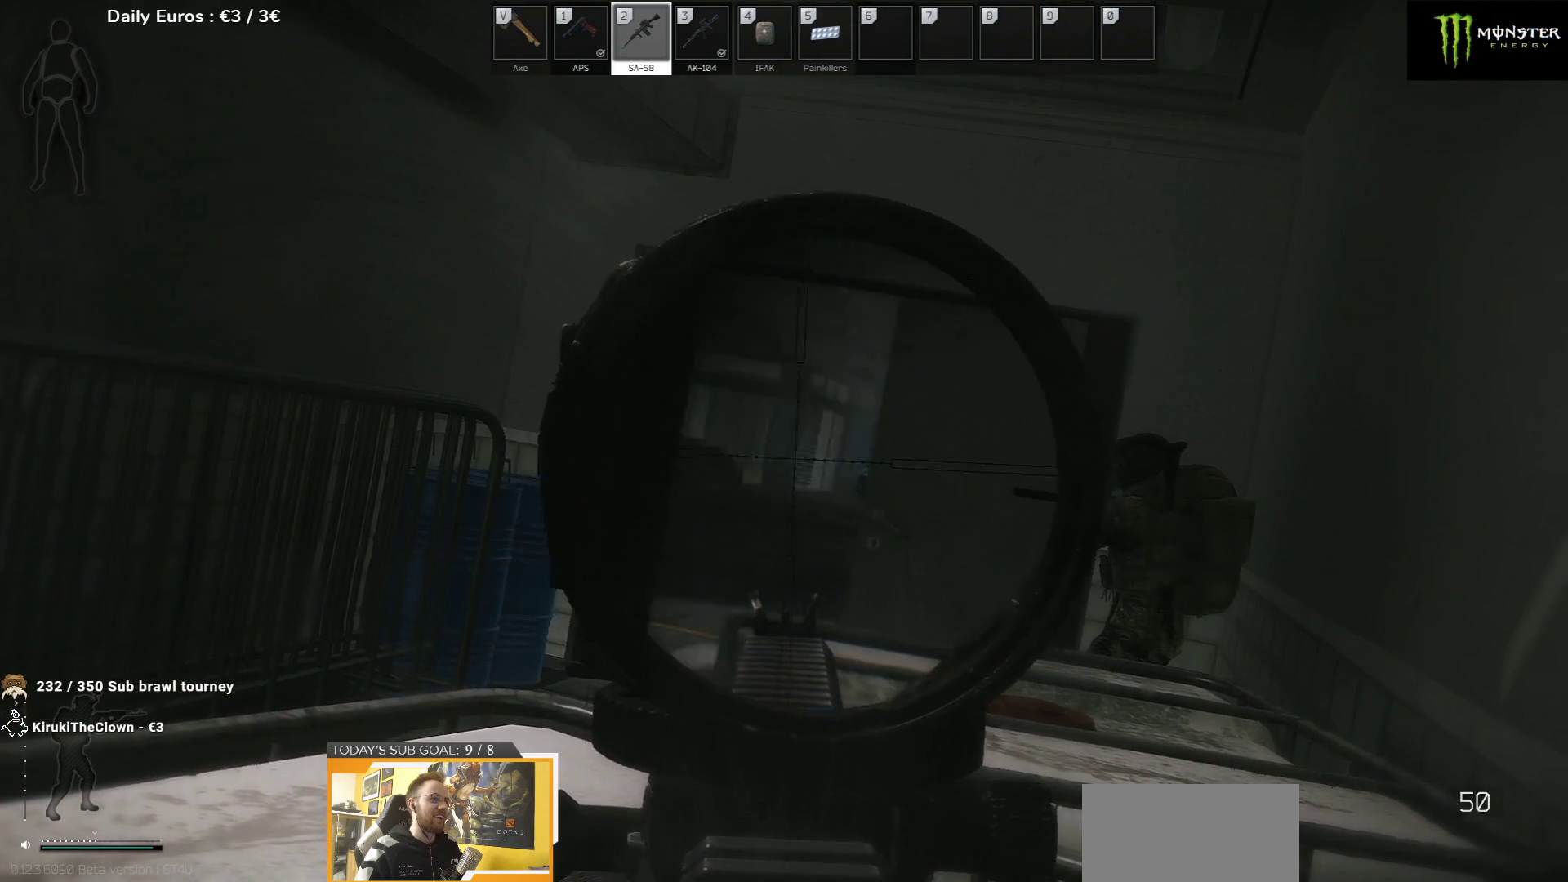
{"keys": ["q"], "events": []}
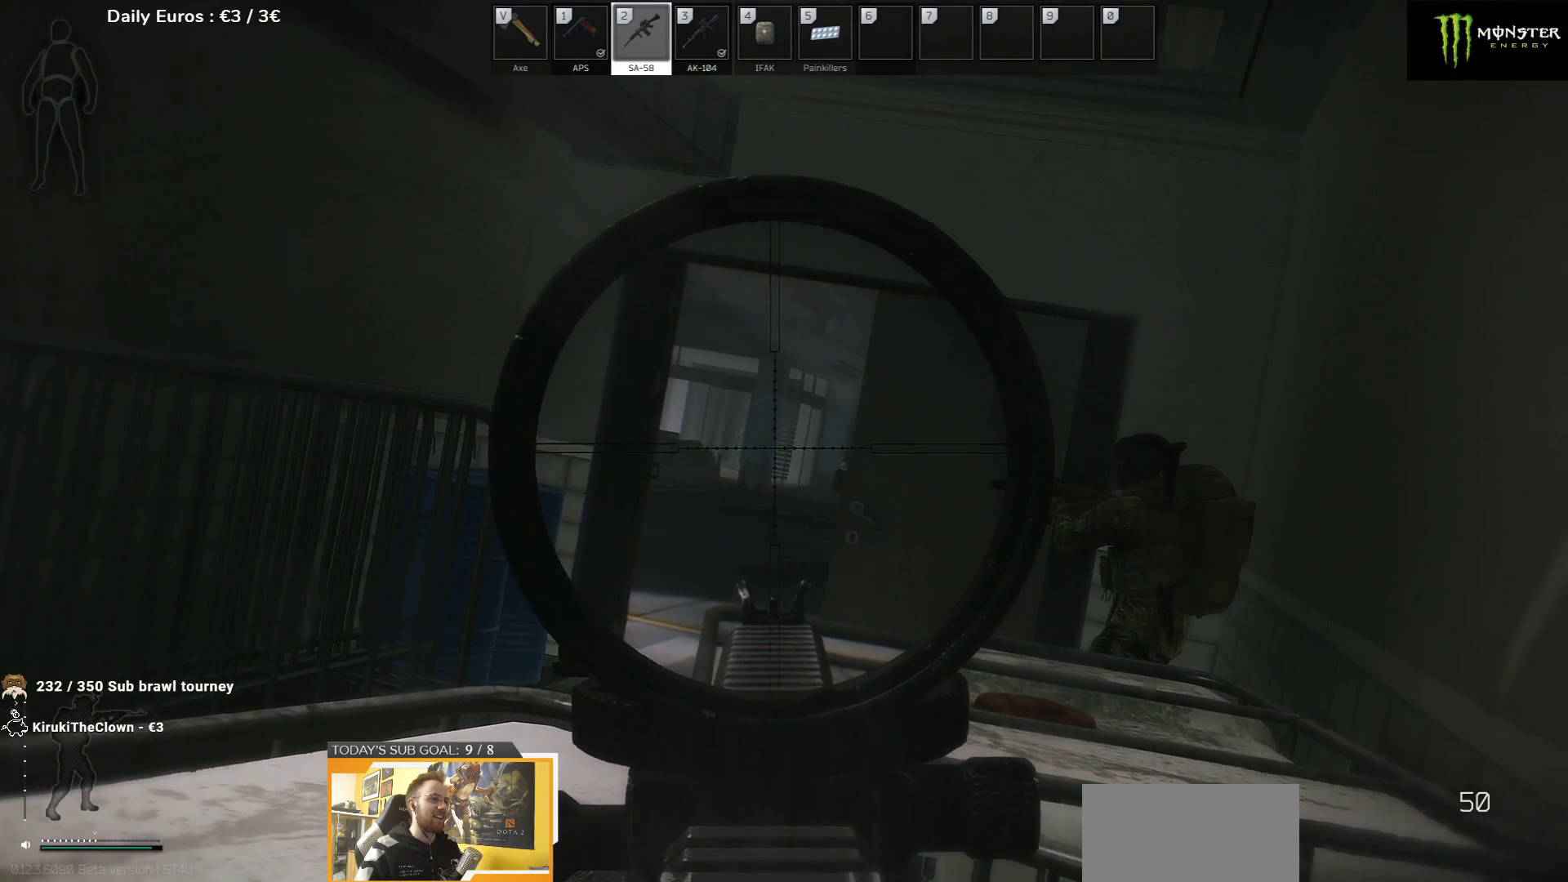
{"keys": [], "events": [[167, "q", "up"]]}